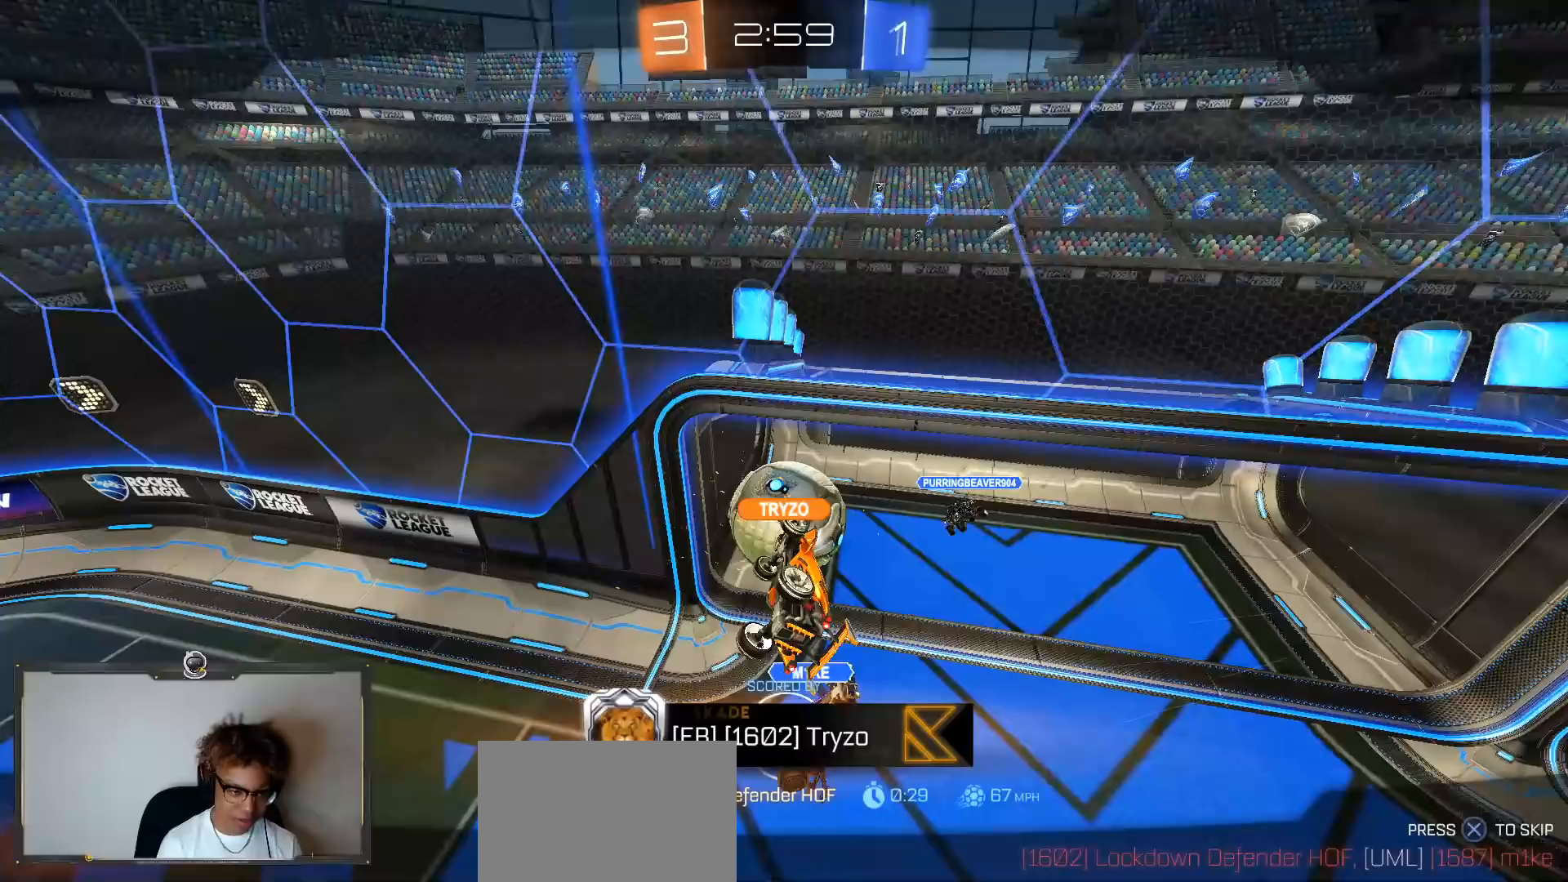
Gameplay with a controller (PlayStation layout); each line is a JSON object with the inputs held at the frame after it. "events" lists button and stick changes between this image and that frame as [ms after this image, input, new state], when the widget could be followed in between.
{"buttons": ["R1", "L3"], "left_stick": "center", "right_stick": "center", "events": [[217, "R1", "down"], [233, "CROSS", "down"], [300, "L3", "down"], [367, "CROSS", "up"]]}
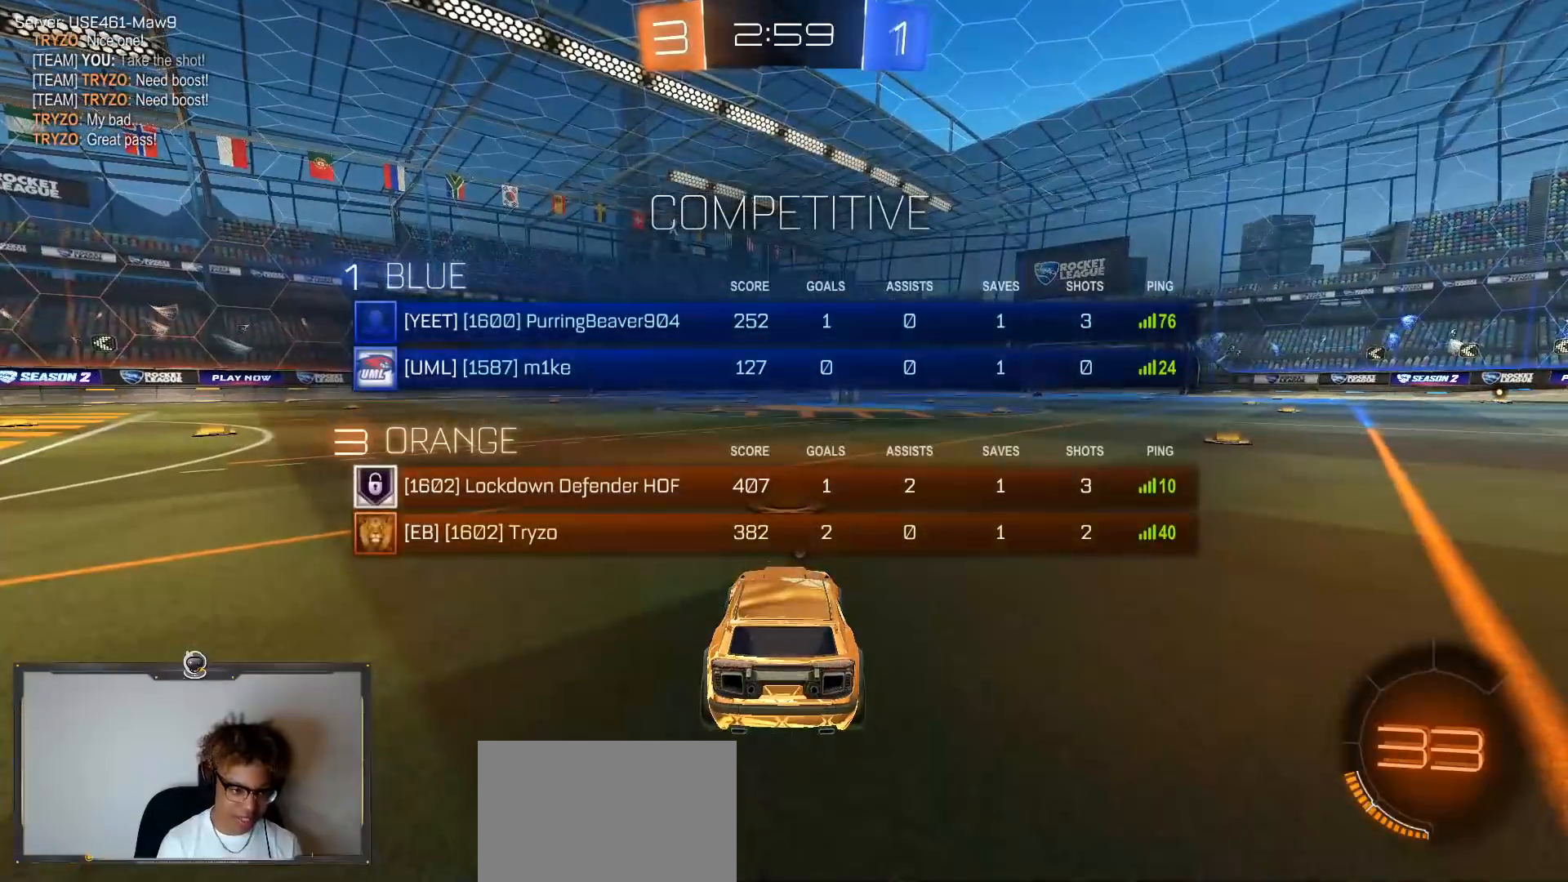
{"buttons": ["R2"], "left_stick": "center", "right_stick": "center", "events": [[17, "left_stick", "right"], [50, "CROSS", "down"], [50, "L3", "up"], [100, "left_stick", "down-right"], [150, "CROSS", "up"], [217, "L3", "down"], [217, "left_stick", "down"], [233, "CROSS", "down"], [317, "CROSS", "up"], [317, "R1", "up"], [317, "TRIANGLE", "down"], [333, "L3", "up"], [417, "left_stick", "center"], [433, "R2", "down"], [467, "TRIANGLE", "up"]]}
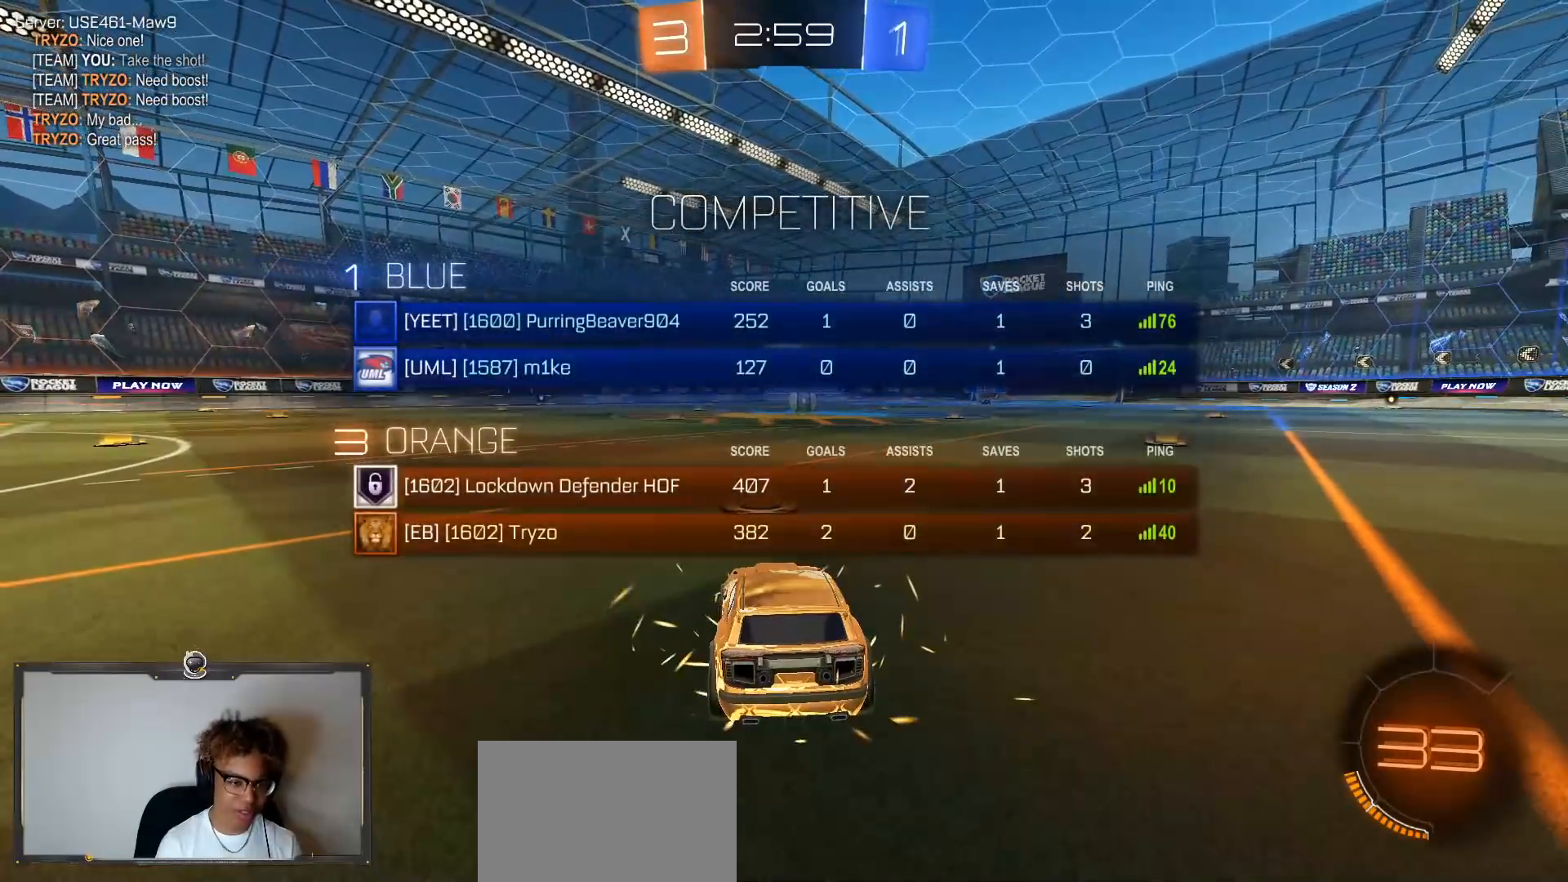
{"buttons": ["TRIANGLE", "R1", "R2"], "left_stick": "down-right", "right_stick": "center", "events": [[83, "R1", "down"], [133, "TRIANGLE", "down"], [233, "TRIANGLE", "up"], [333, "left_stick", "down"], [383, "left_stick", "down-right"], [417, "TRIANGLE", "down"]]}
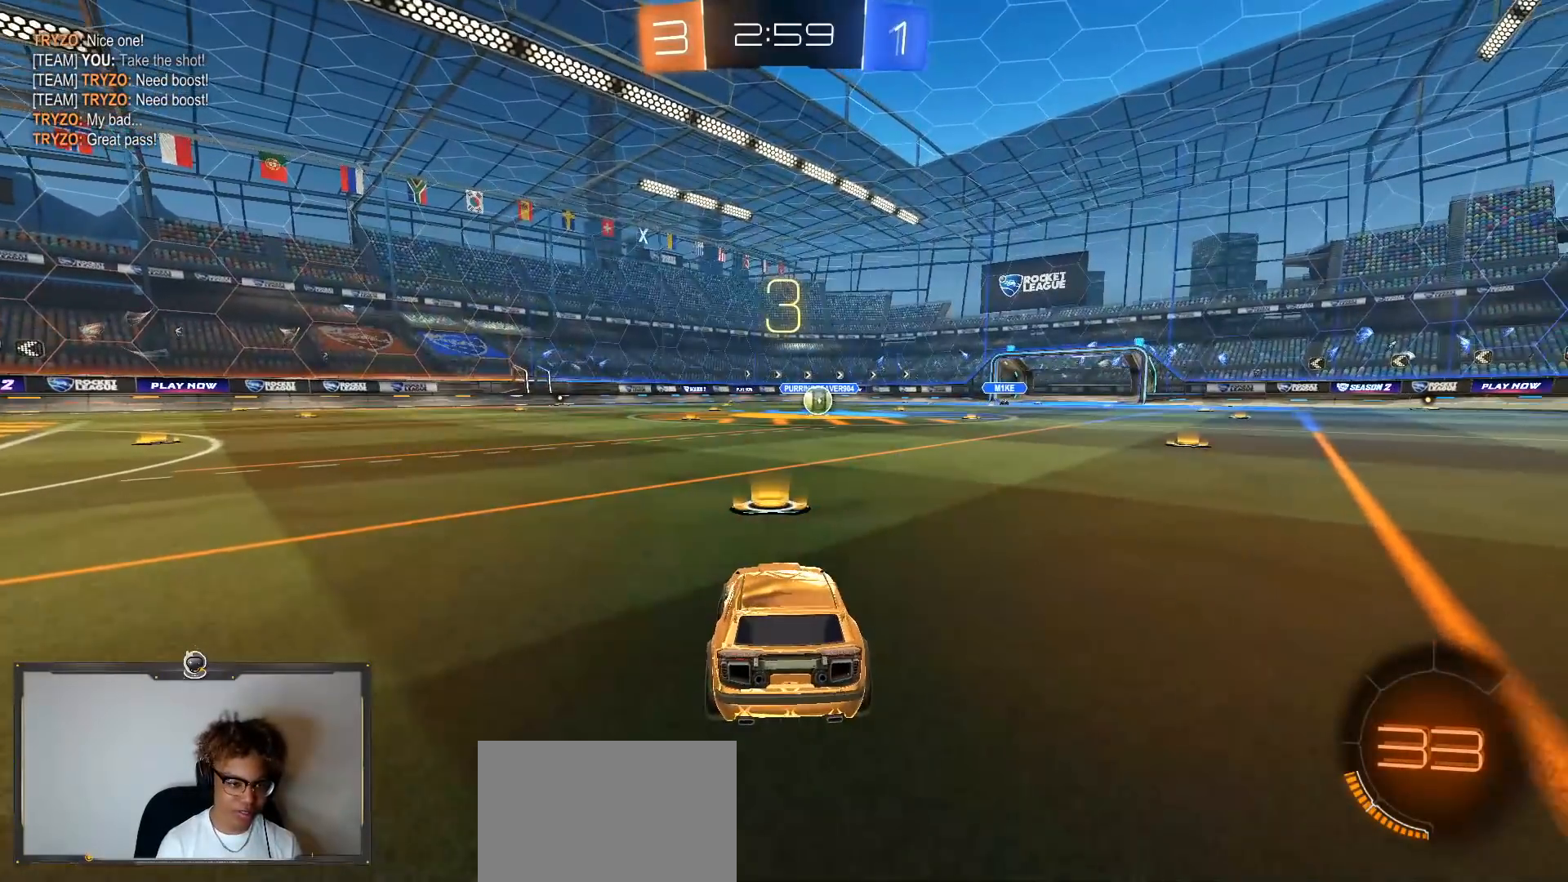
{"buttons": ["R1", "R2"], "left_stick": "center", "right_stick": "center", "events": [[33, "TRIANGLE", "up"], [100, "left_stick", "center"], [200, "DPAD_UP", "down"], [300, "DPAD_UP", "up"], [367, "DPAD_RIGHT", "down"], [433, "DPAD_RIGHT", "up"]]}
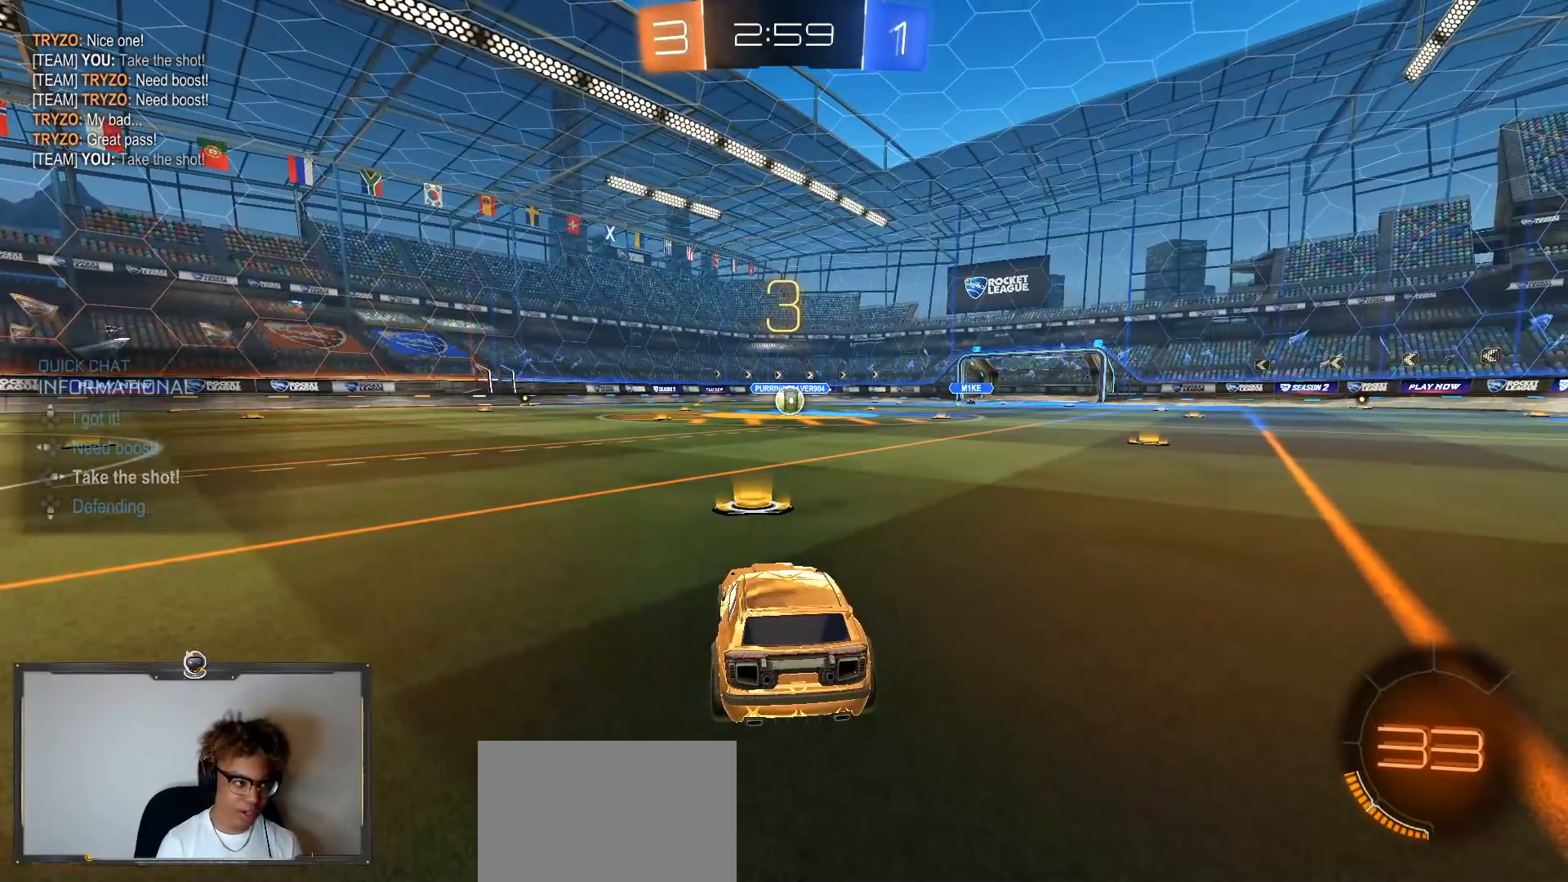
{"buttons": ["R1", "R2", "DPAD_RIGHT"], "left_stick": "center", "right_stick": "center", "events": [[67, "DPAD_UP", "down"], [100, "DPAD_UP", "up"], [183, "DPAD_RIGHT", "down"], [250, "DPAD_RIGHT", "up"], [333, "DPAD_UP", "down"], [400, "DPAD_UP", "up"], [450, "DPAD_RIGHT", "down"]]}
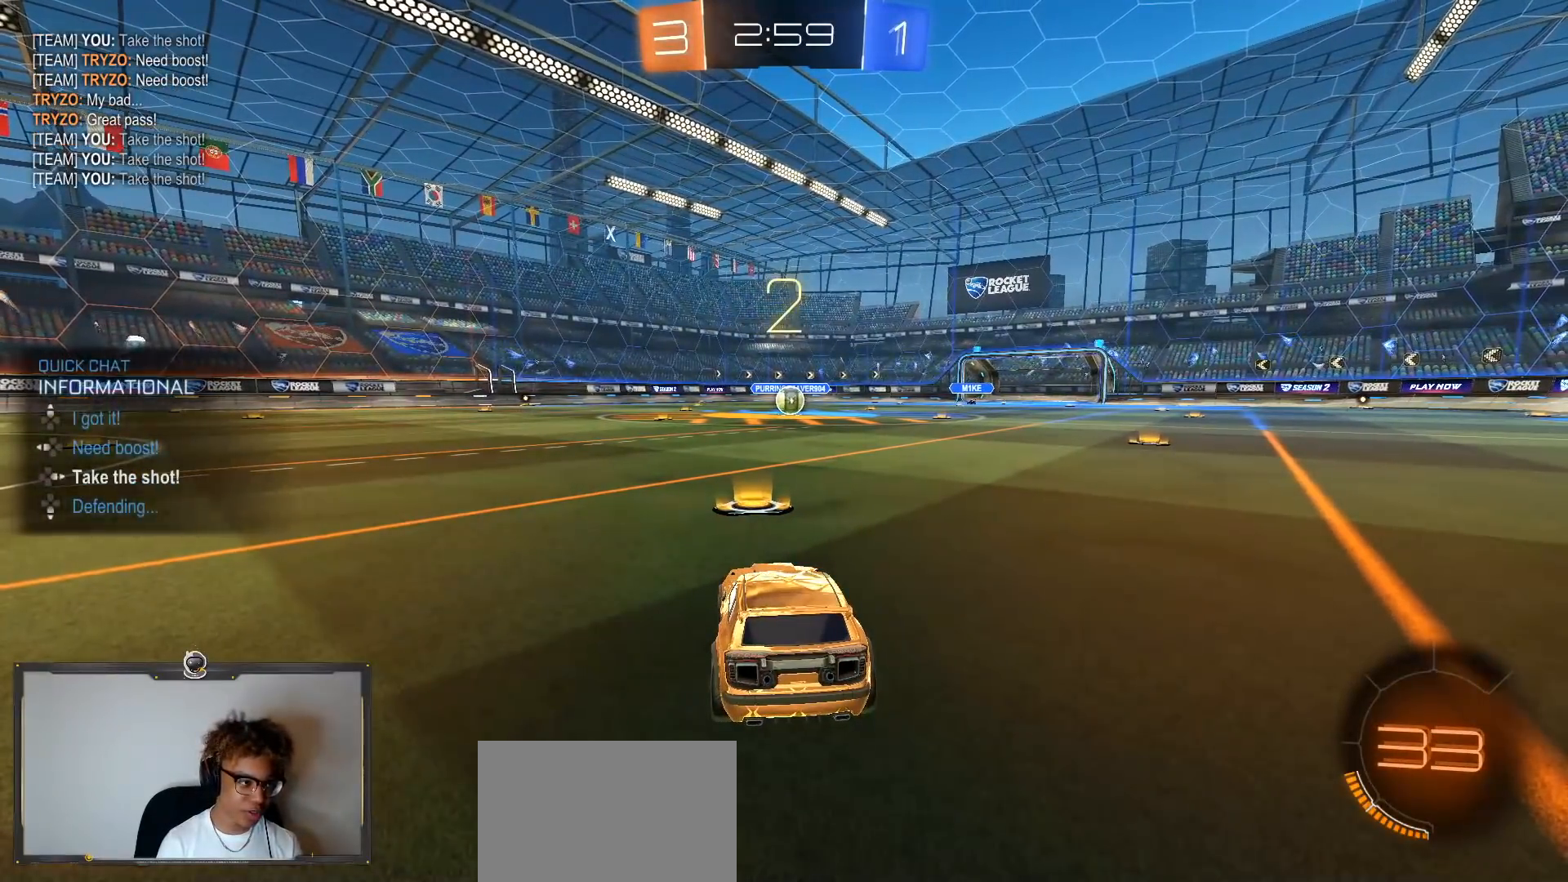
{"buttons": ["TRIANGLE", "R1", "R2"], "left_stick": "right", "right_stick": "center", "events": [[33, "DPAD_RIGHT", "up"], [250, "left_stick", "right"], [300, "TRIANGLE", "down"], [367, "TRIANGLE", "up"], [467, "TRIANGLE", "down"]]}
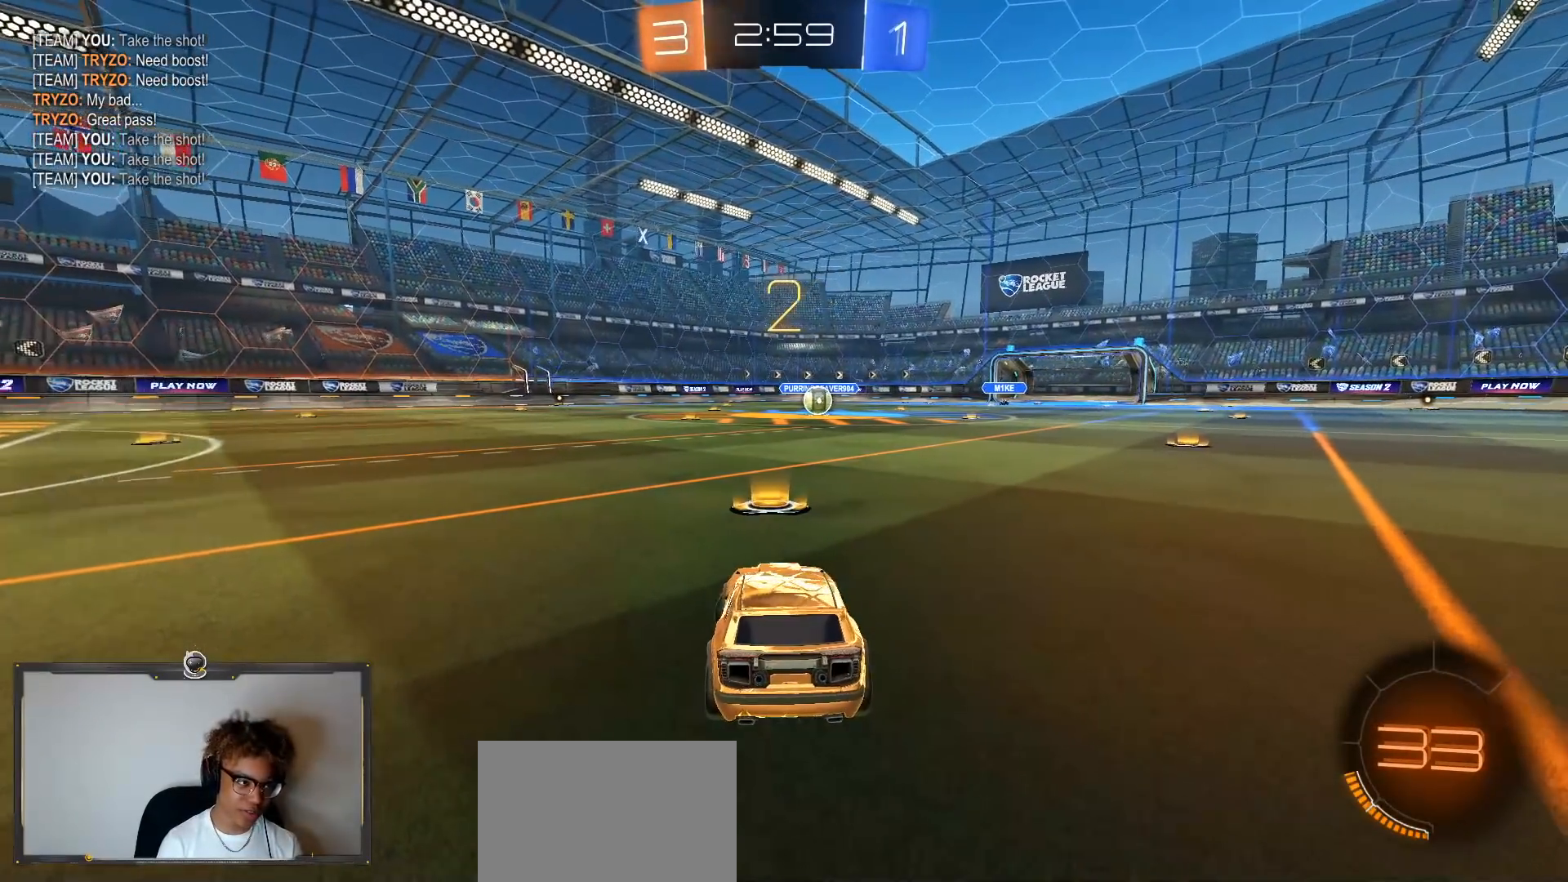
{"buttons": ["R1", "R2"], "left_stick": "right", "right_stick": "center", "events": [[50, "TRIANGLE", "up"]]}
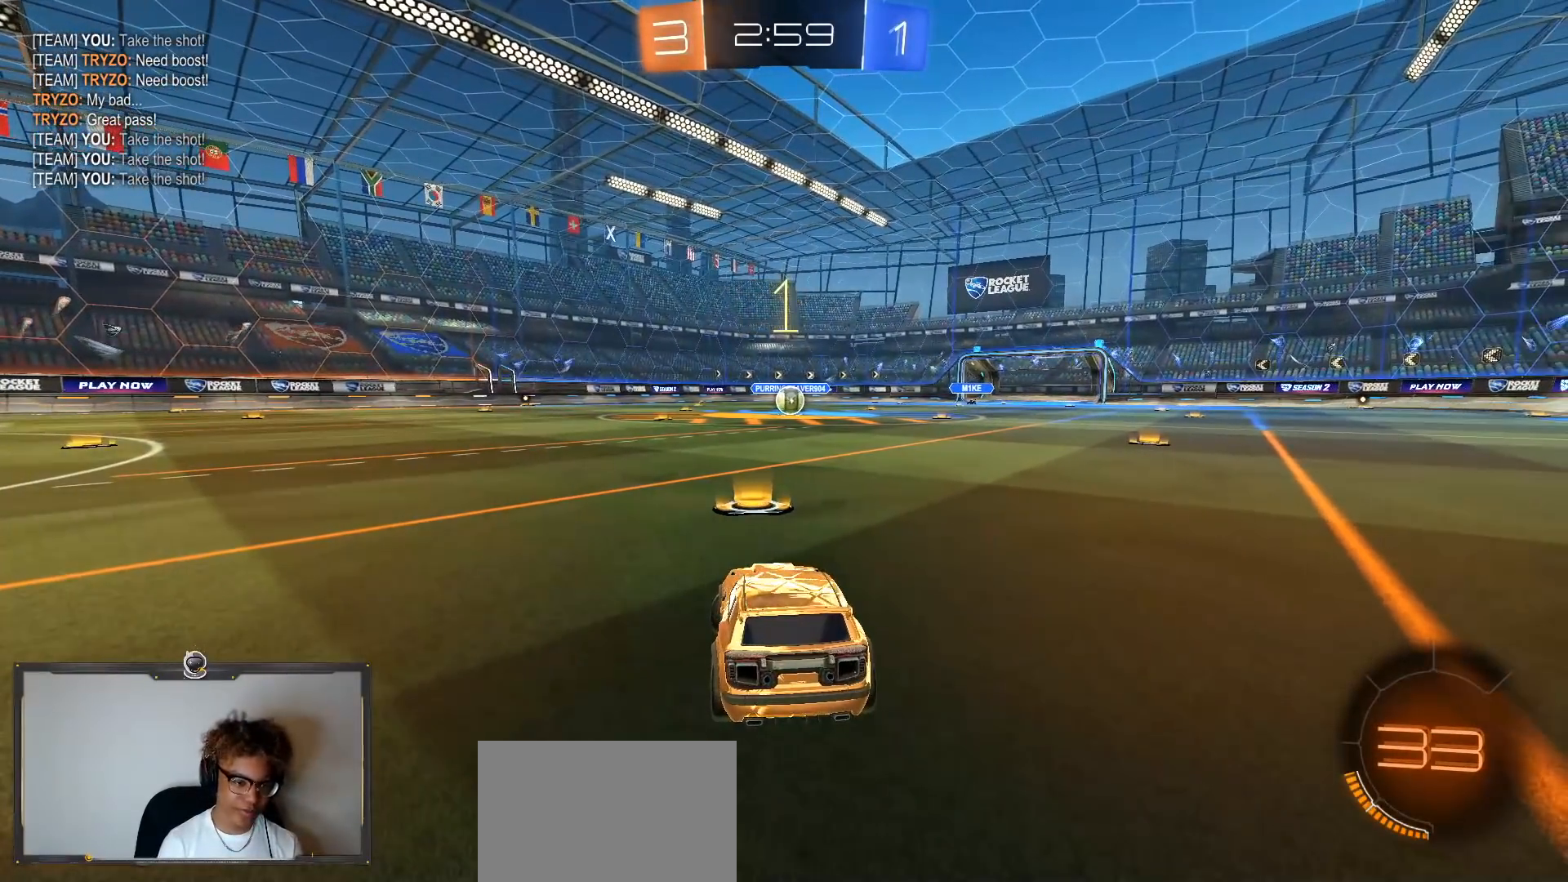
{"buttons": ["R1", "R2"], "left_stick": "center", "right_stick": "center", "events": [[167, "left_stick", "center"]]}
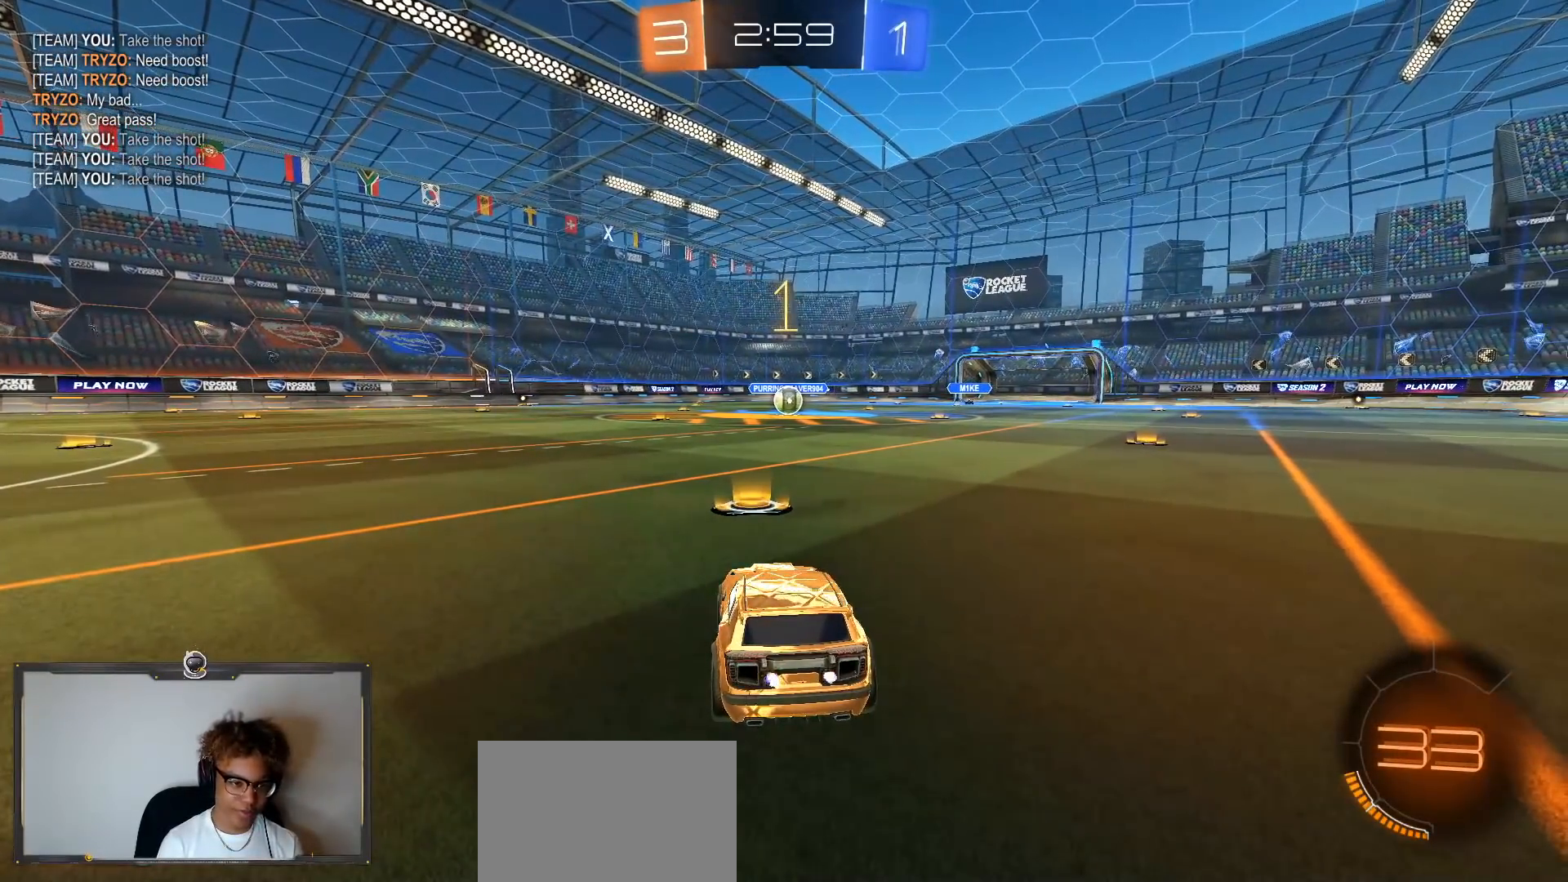
{"buttons": ["R1", "R2"], "left_stick": "down-right", "right_stick": "center", "events": [[467, "left_stick", "down-right"]]}
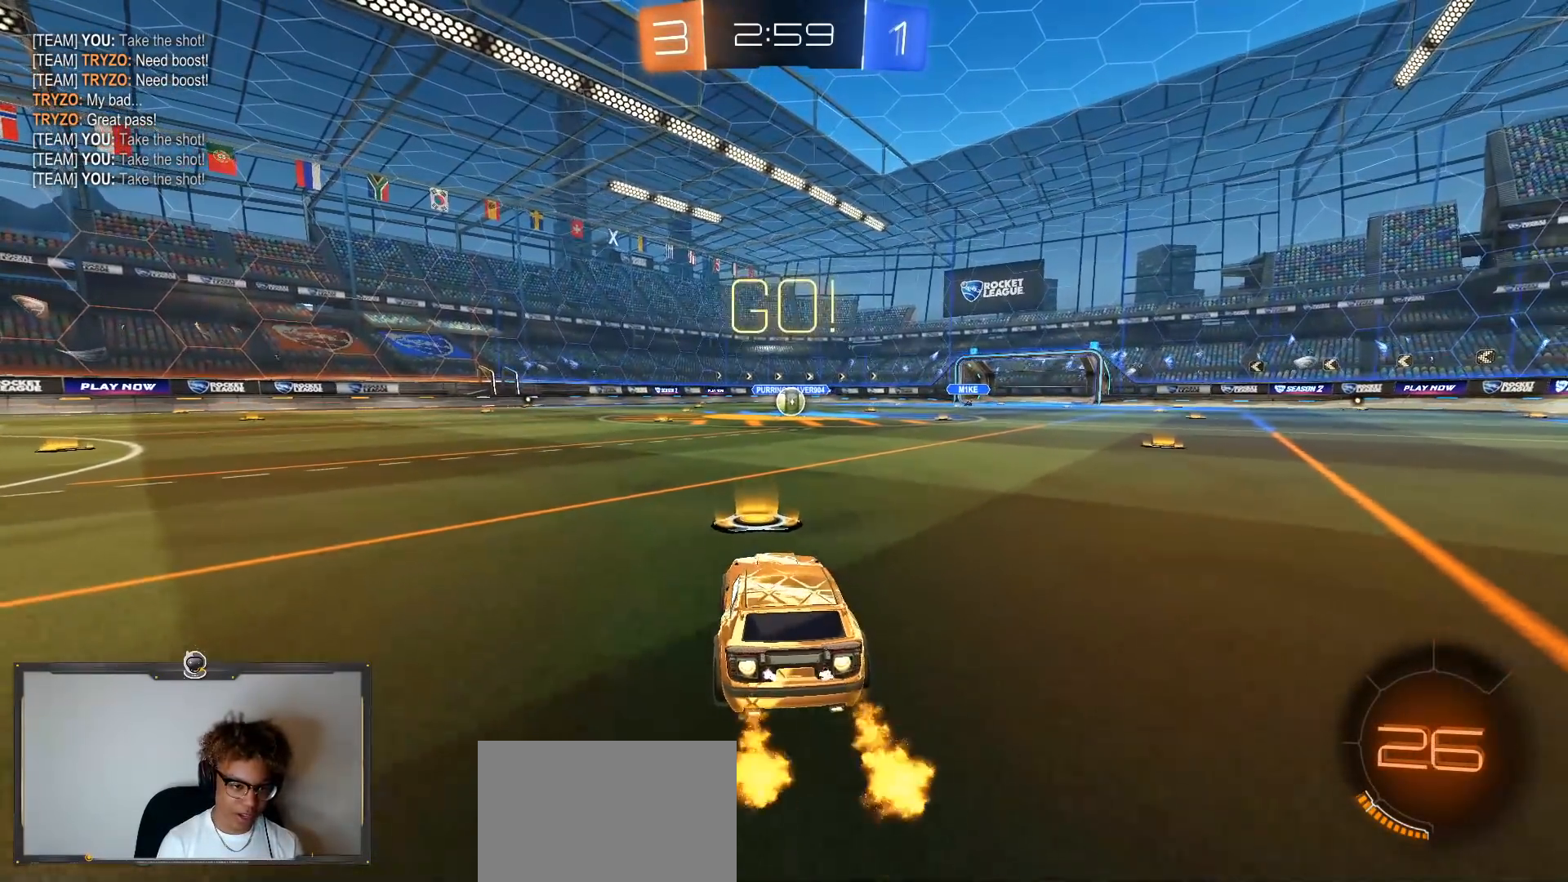
{"buttons": ["R1", "R2"], "left_stick": "down", "right_stick": "center", "events": [[67, "CROSS", "down"], [150, "left_stick", "up-left"], [167, "CROSS", "up"], [200, "CROSS", "down"], [233, "TRIANGLE", "down"], [267, "CROSS", "up"], [267, "left_stick", "down"], [467, "TRIANGLE", "up"]]}
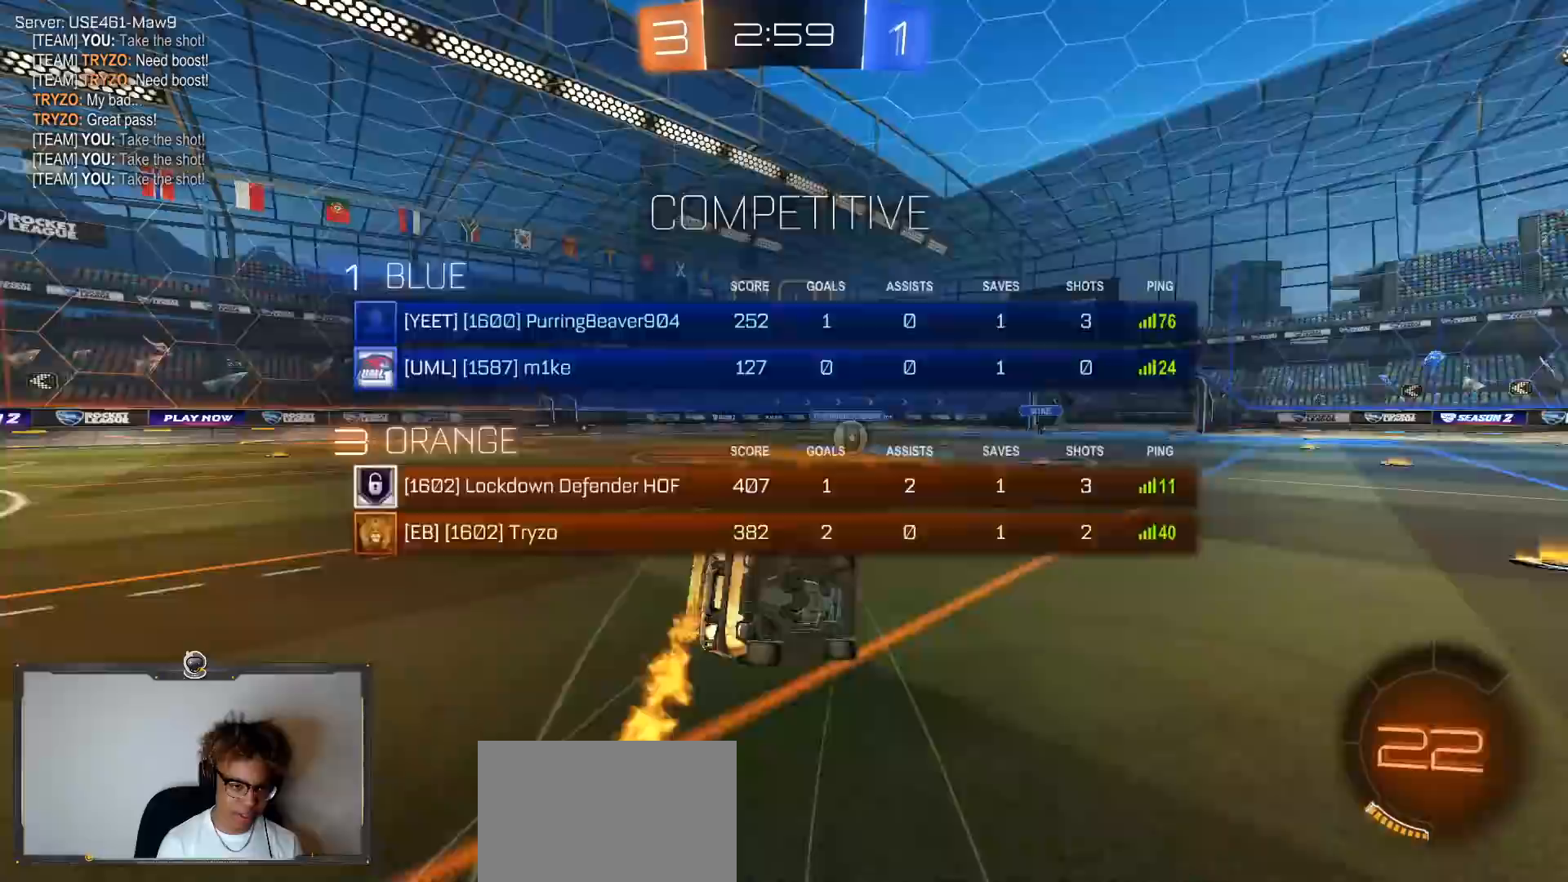
{"buttons": ["L1", "R1", "R2"], "left_stick": "down-left", "right_stick": "center", "events": [[67, "L1", "down"], [83, "left_stick", "down-left"]]}
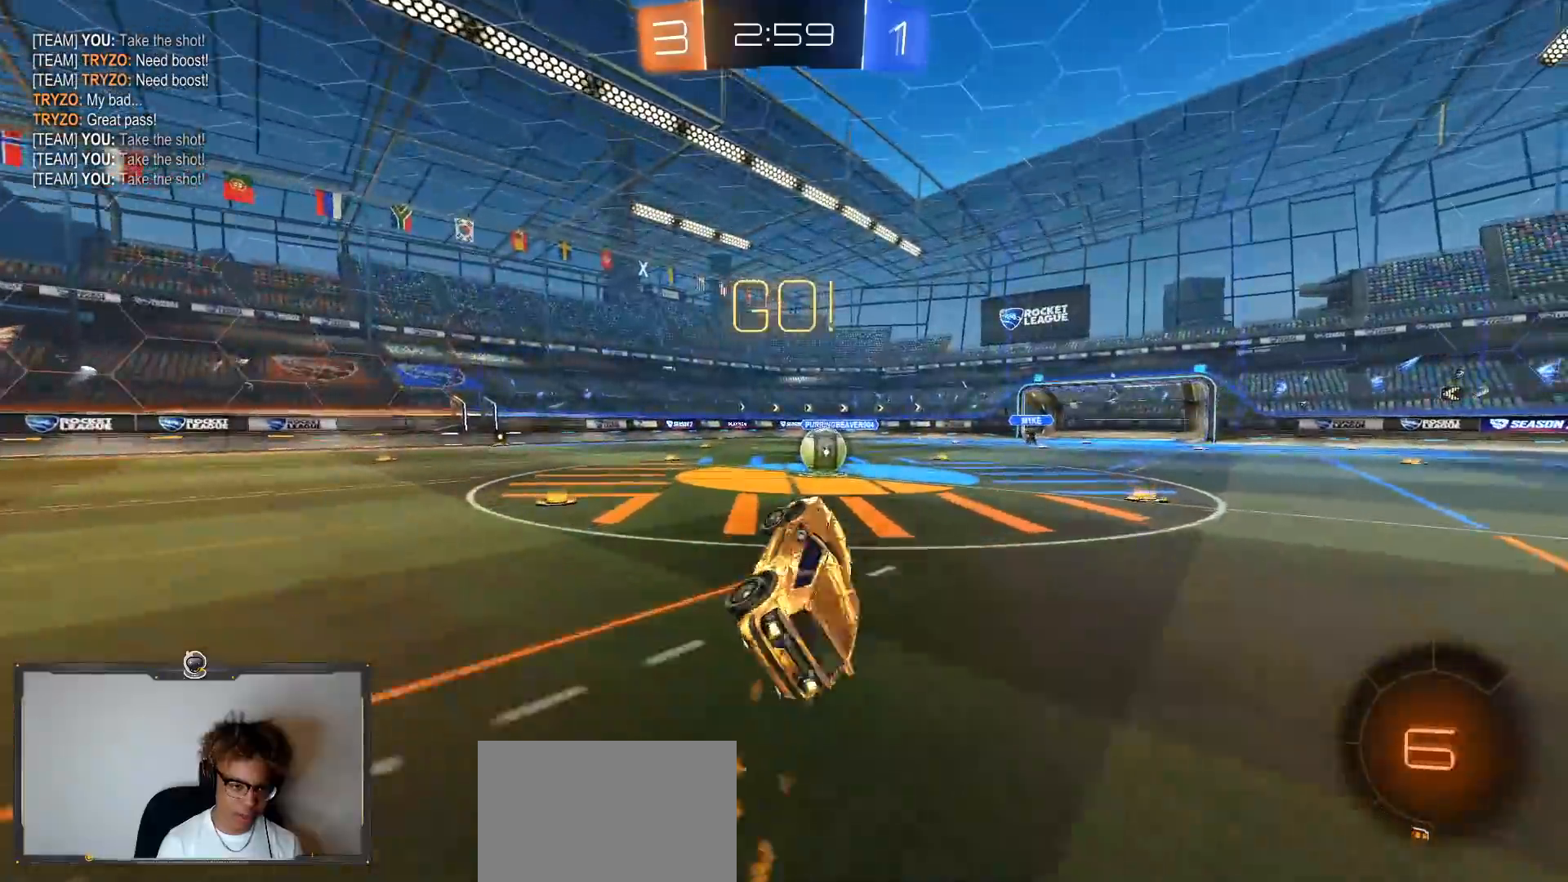
{"buttons": ["R2"], "left_stick": "down-right", "right_stick": "center", "events": [[50, "left_stick", "center"], [83, "L1", "up"], [150, "R1", "up"], [300, "left_stick", "down-right"]]}
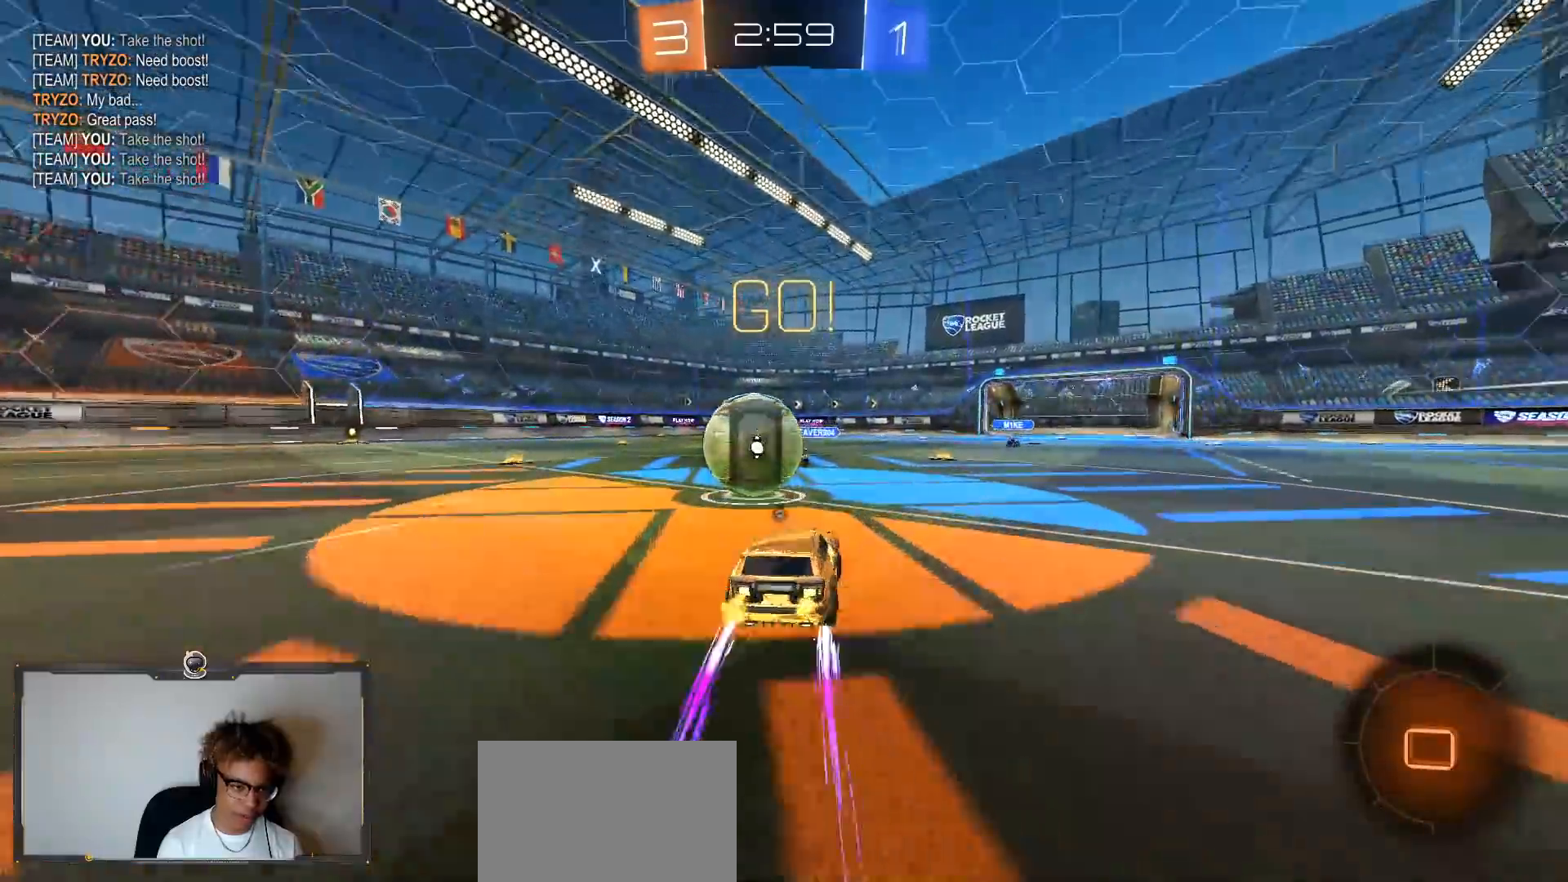
{"buttons": ["R2"], "left_stick": "center", "right_stick": "center", "events": [[33, "left_stick", "right"], [217, "left_stick", "center"]]}
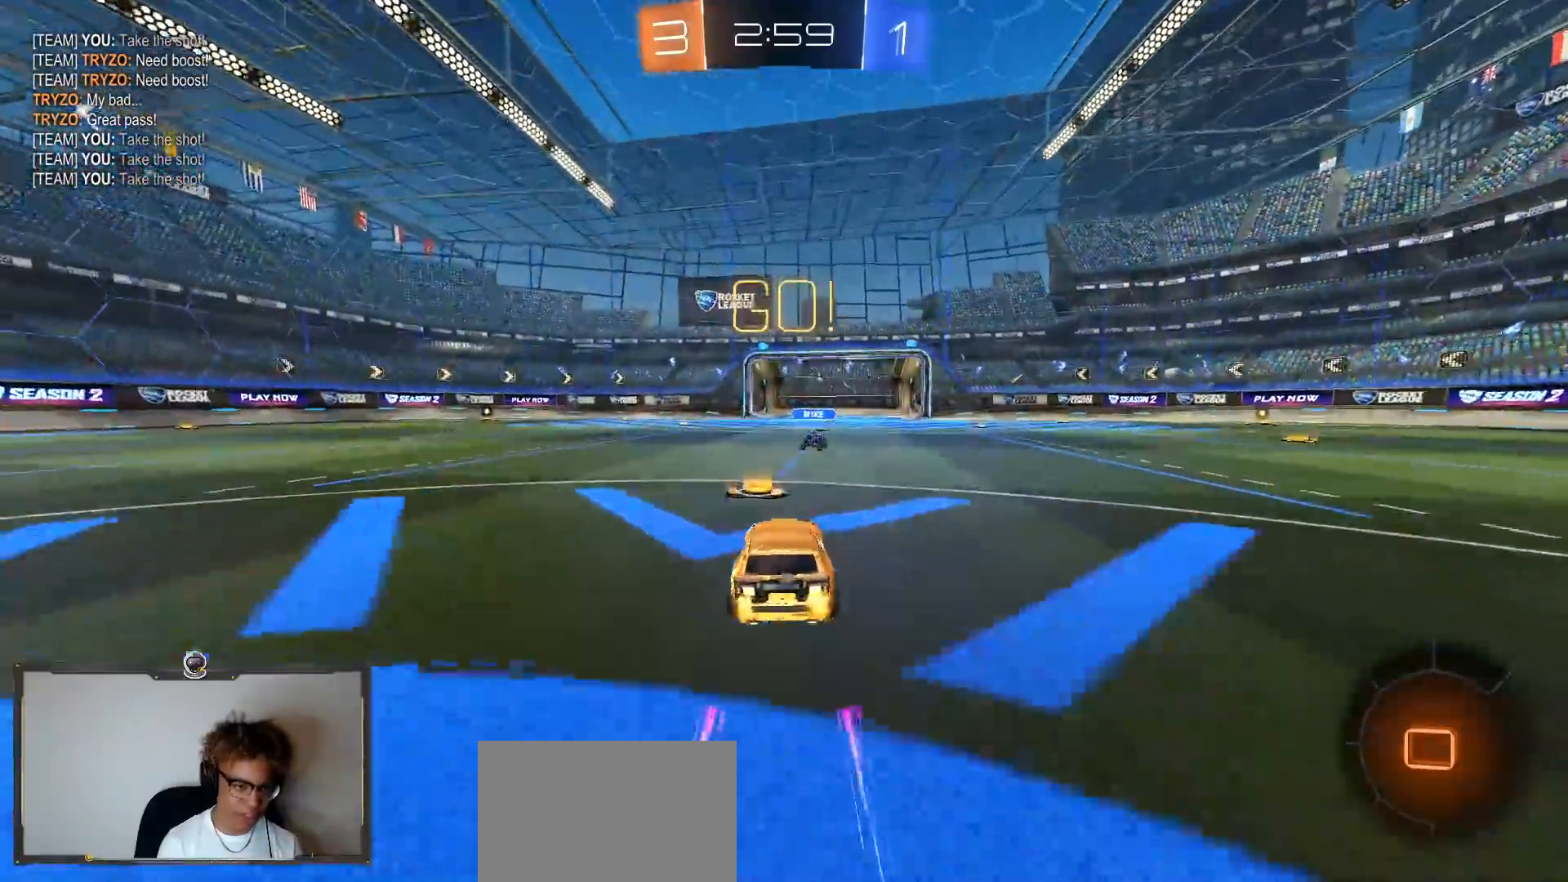
{"buttons": ["TRIANGLE", "R1", "R2"], "left_stick": "down", "right_stick": "center", "events": [[50, "left_stick", "down-right"], [133, "R1", "down"], [167, "left_stick", "left"], [233, "CROSS", "down"], [300, "CROSS", "up"], [350, "CROSS", "down"], [433, "CROSS", "up"], [450, "TRIANGLE", "down"], [500, "left_stick", "down"]]}
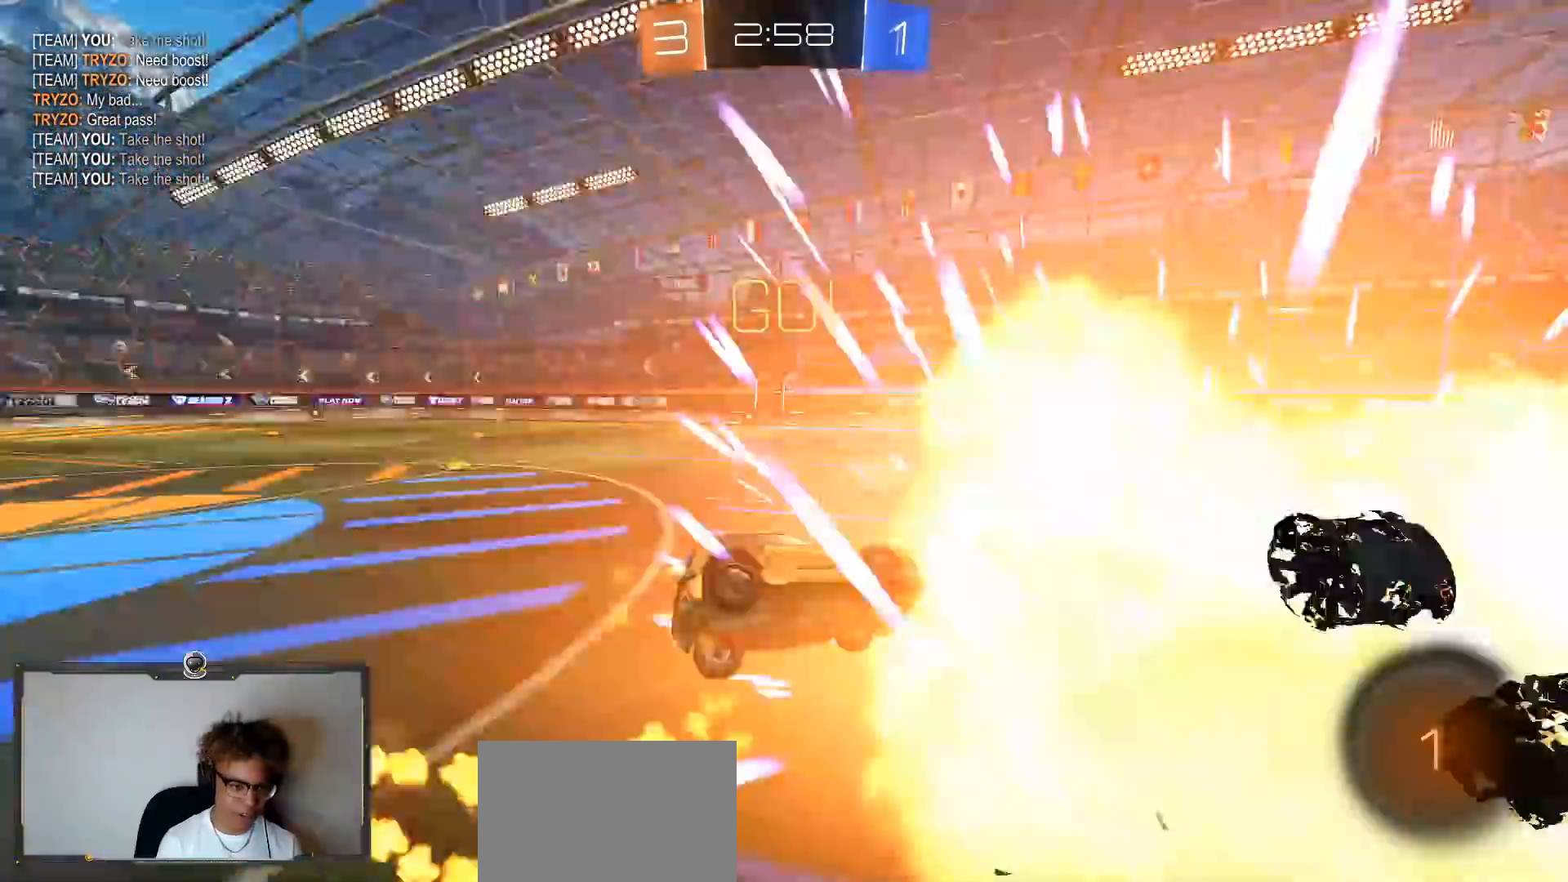
{"buttons": ["L1", "R2"], "left_stick": "down-left", "right_stick": "center"}
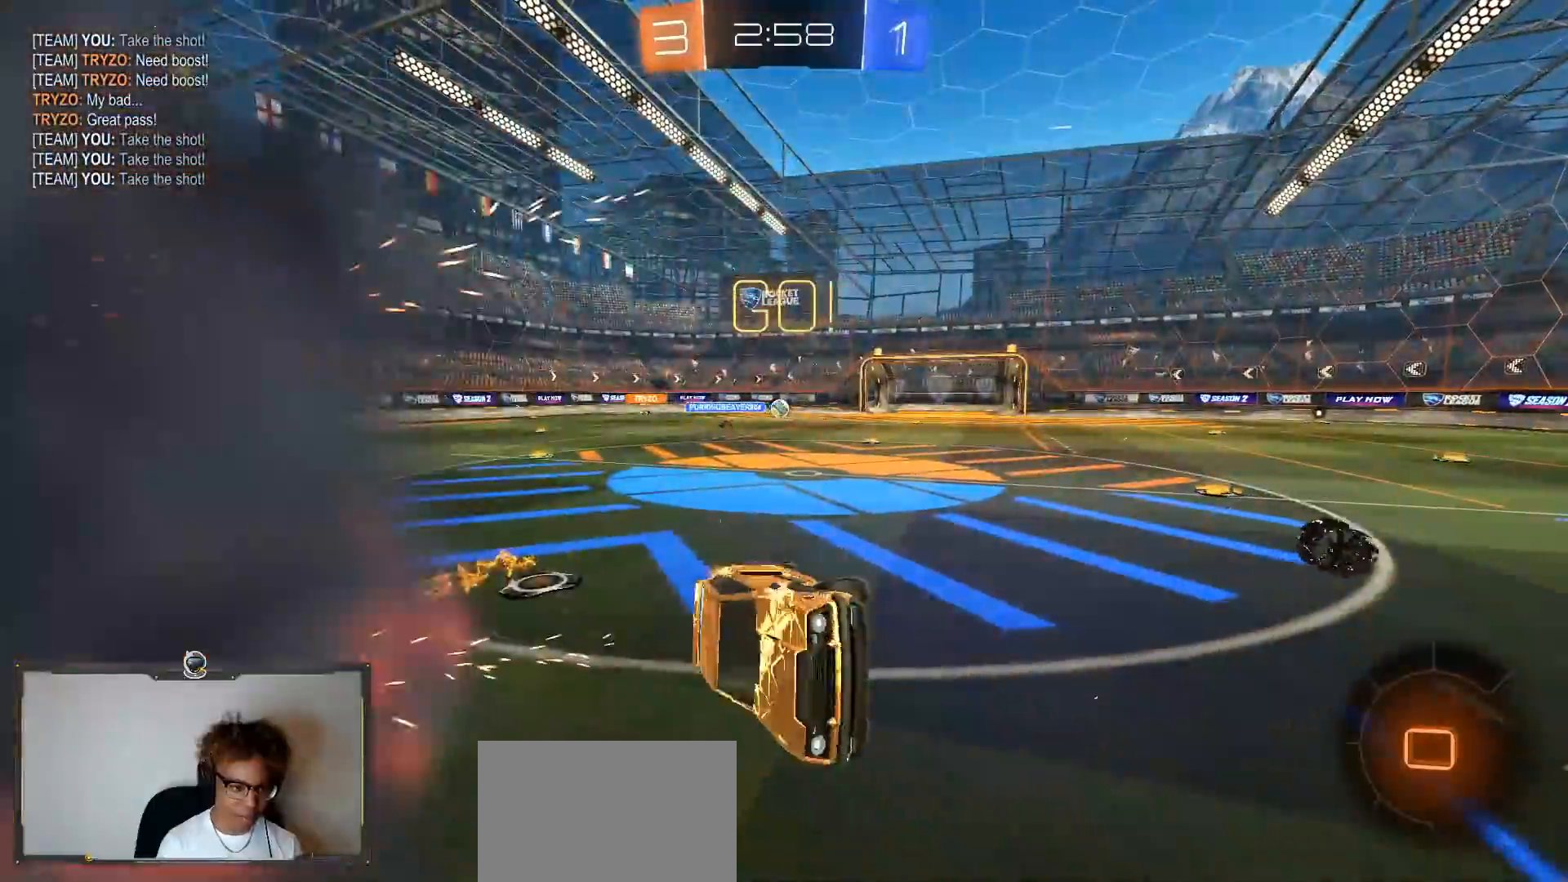
{"buttons": ["TRIANGLE", "R2"], "left_stick": "right", "right_stick": "center", "events": [[33, "L1", "up"], [133, "left_stick", "left"], [400, "left_stick", "center"], [467, "left_stick", "right"], [500, "TRIANGLE", "down"]]}
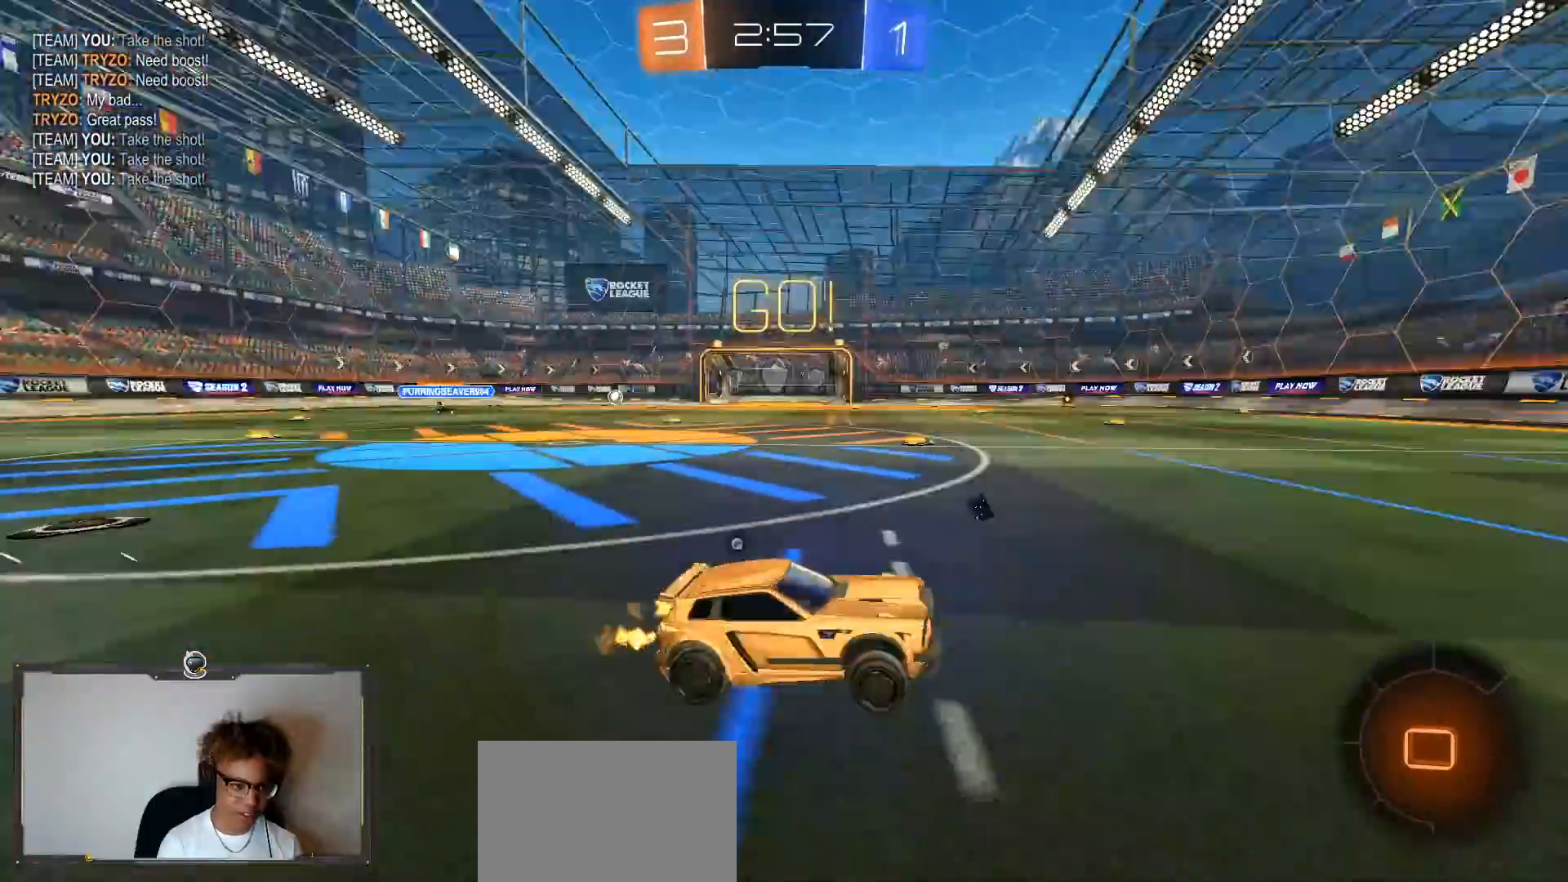
{"buttons": ["R2"], "left_stick": "down-right", "right_stick": "center", "events": [[17, "left_stick", "center"], [100, "TRIANGLE", "up"], [100, "left_stick", "left"], [217, "left_stick", "center"], [500, "left_stick", "down-right"]]}
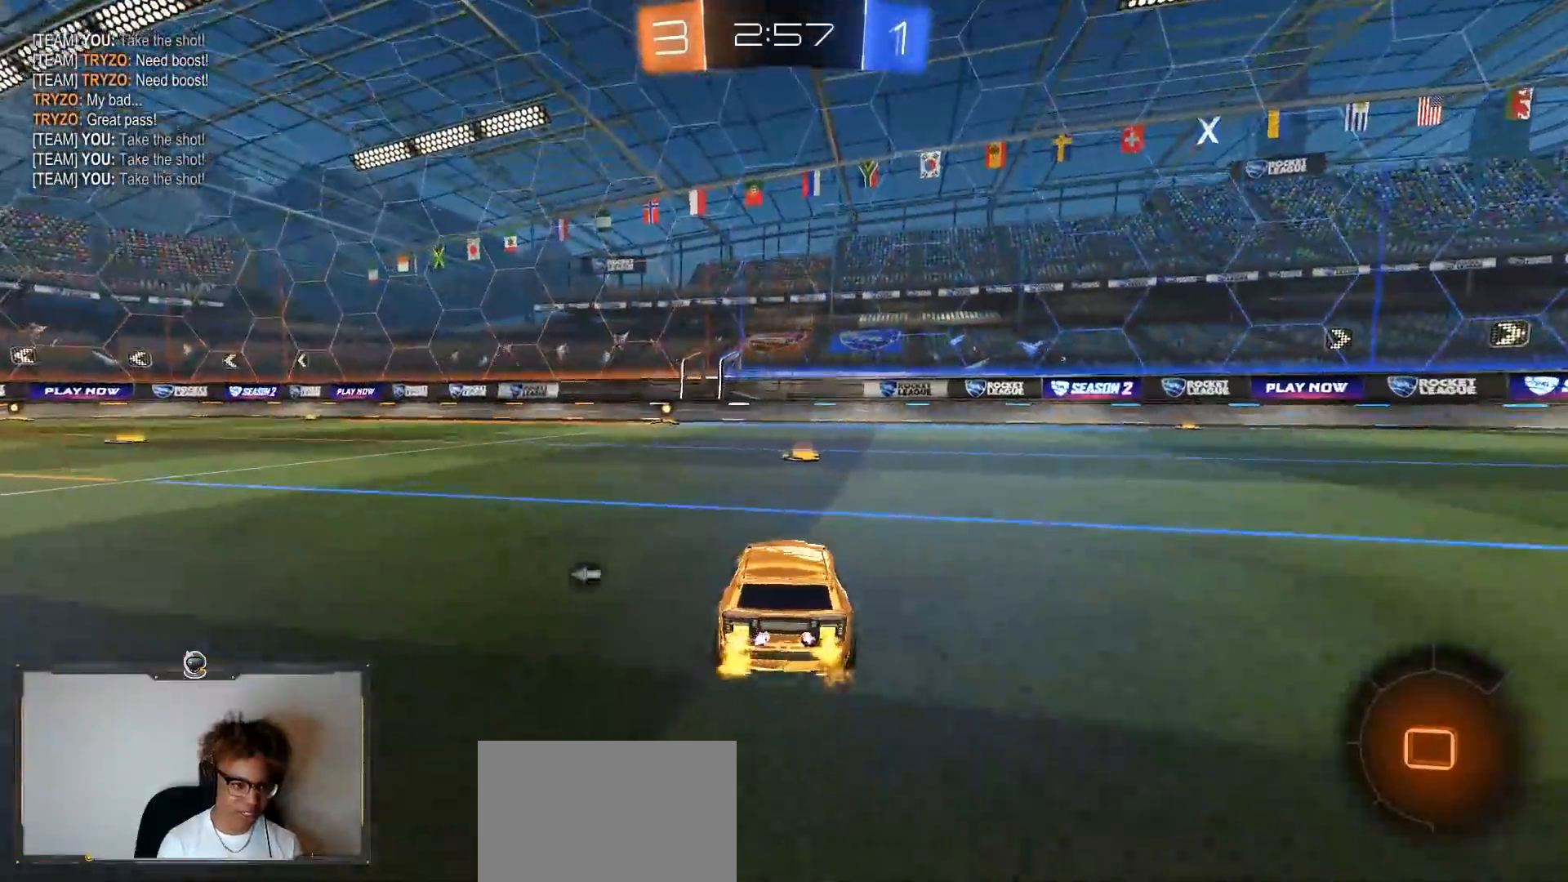
{"buttons": ["R2"], "left_stick": "down", "right_stick": "center", "events": [[67, "CROSS", "down"], [150, "left_stick", "up-left"], [167, "CROSS", "up"], [217, "CROSS", "down"], [233, "TRIANGLE", "down"], [267, "CROSS", "up"], [267, "left_stick", "down"], [417, "TRIANGLE", "up"]]}
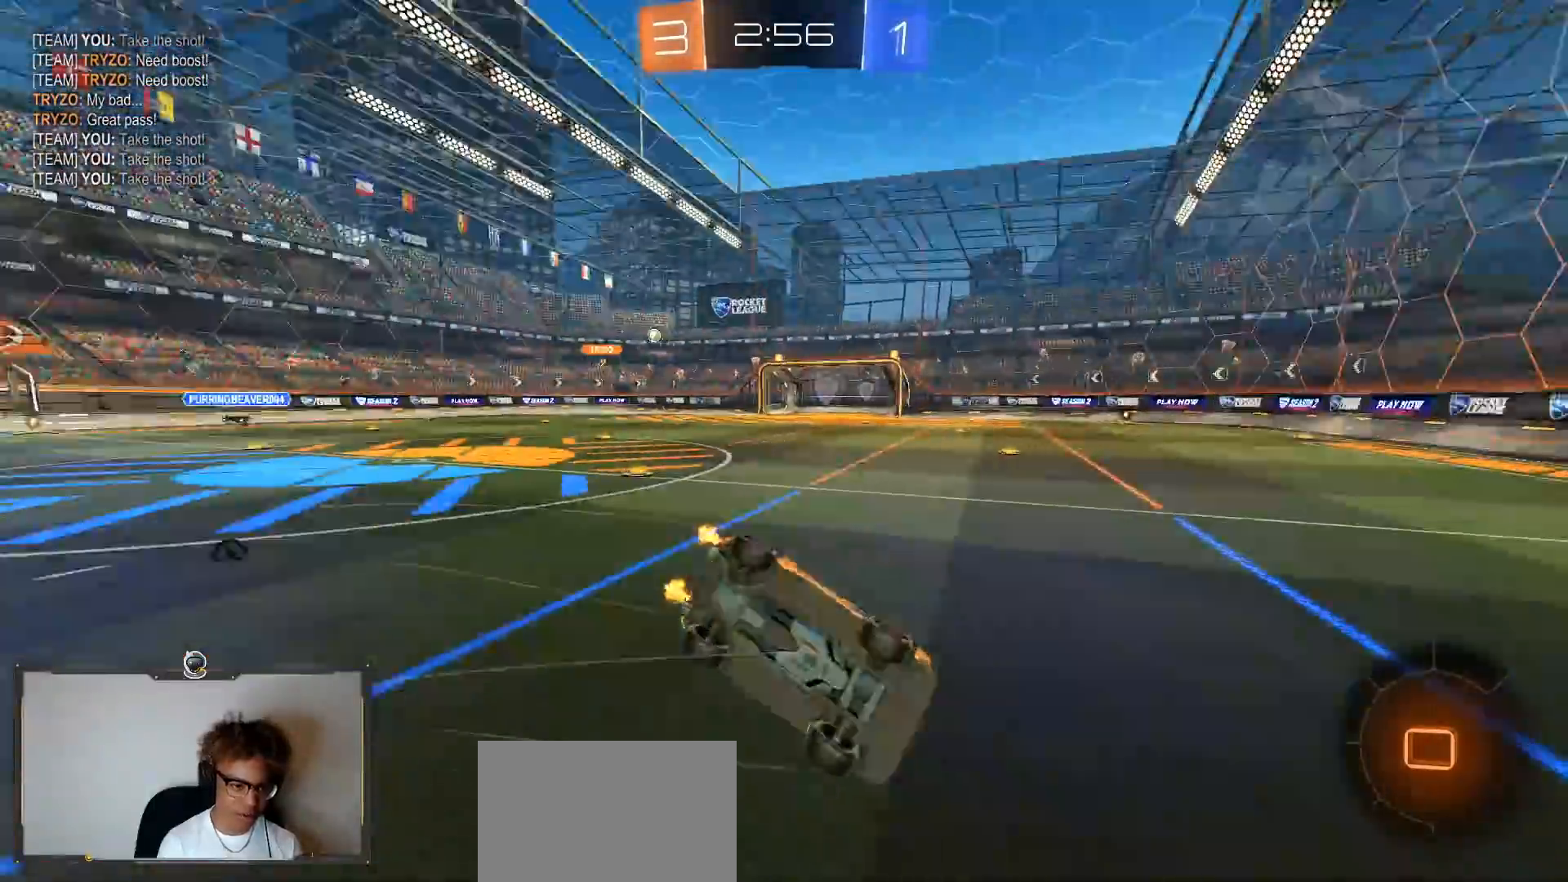
{"buttons": ["L1", "R2"], "left_stick": "down-left", "right_stick": "center", "events": [[117, "left_stick", "down-left"], [167, "L1", "down"]]}
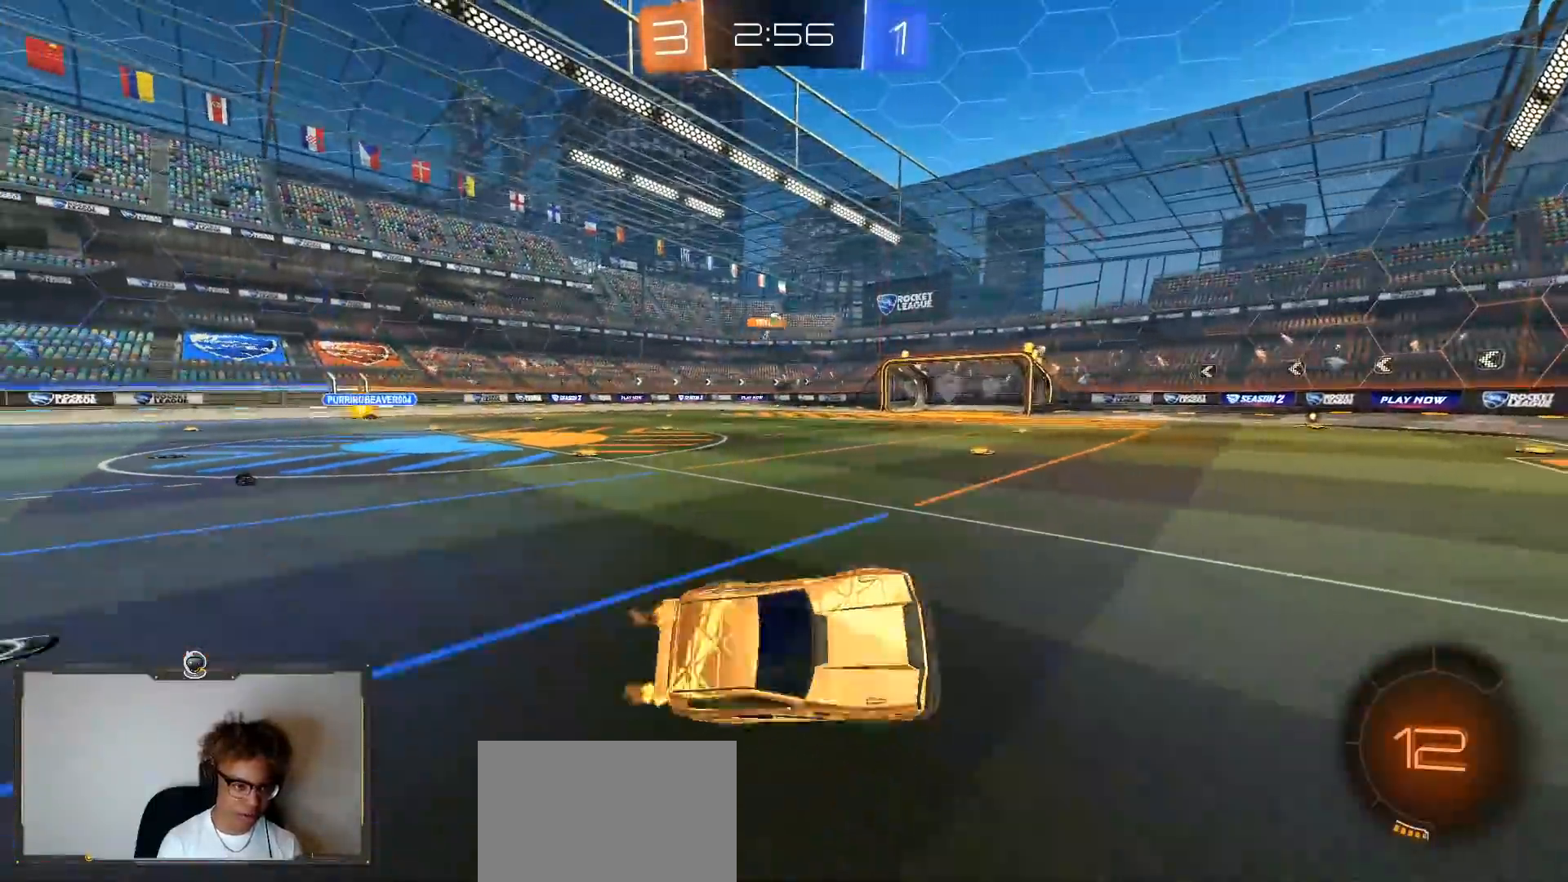
{"buttons": ["TRIANGLE", "L1", "R1", "R2"], "left_stick": "left", "right_stick": "center", "events": [[33, "L1", "up"], [33, "left_stick", "center"], [267, "left_stick", "left"], [367, "R1", "down"], [500, "L1", "down"], [500, "TRIANGLE", "down"]]}
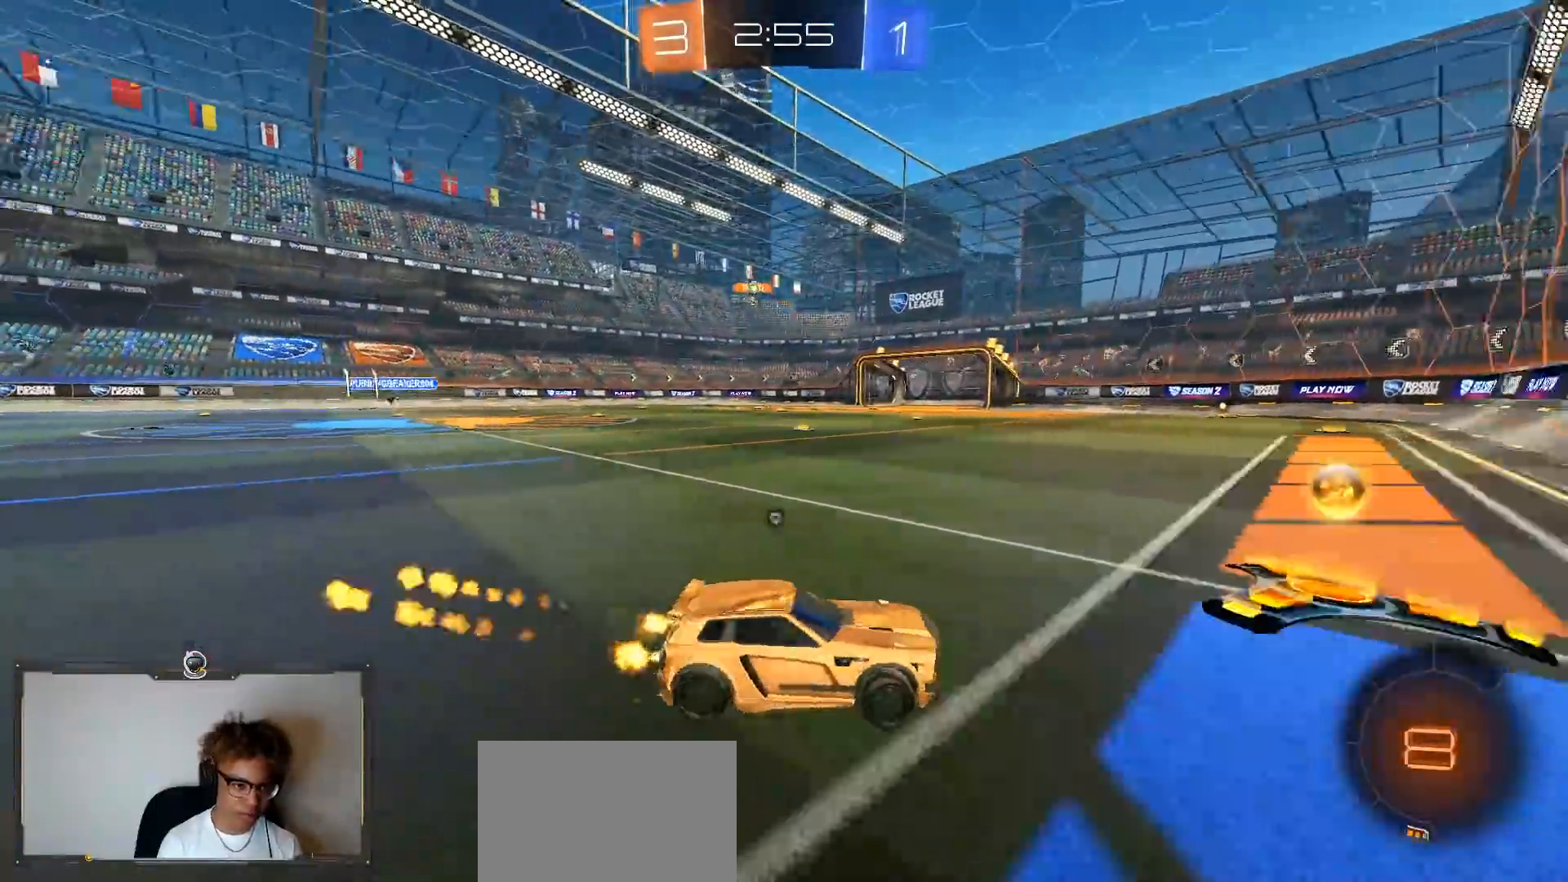
{"buttons": ["R2"], "left_stick": "center", "right_stick": "center"}
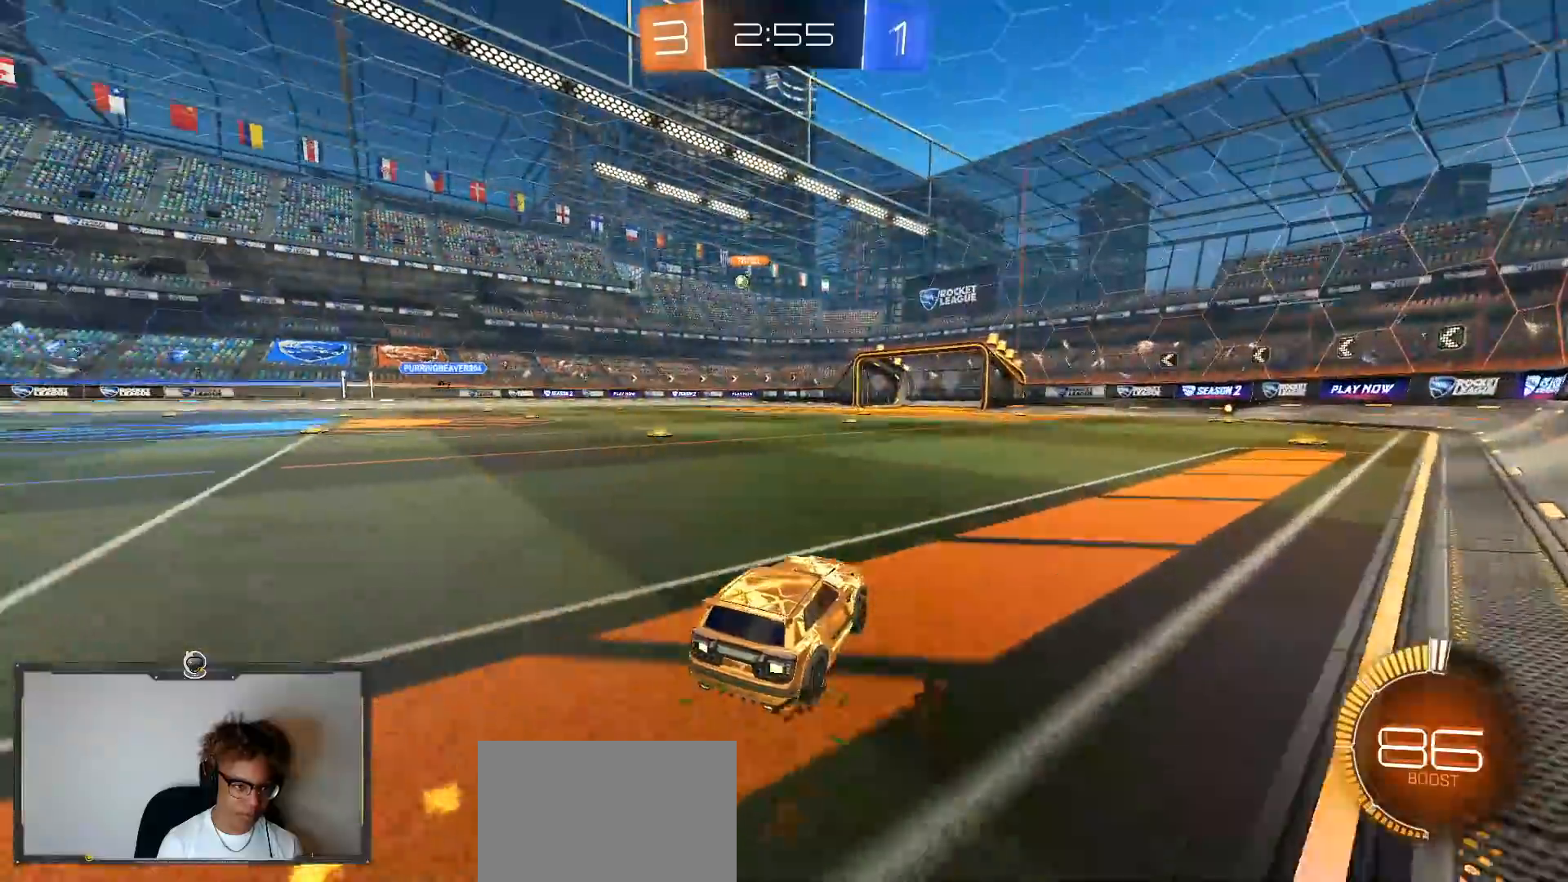
{"buttons": ["R2"], "left_stick": "left", "right_stick": "center", "events": [[267, "left_stick", "left"]]}
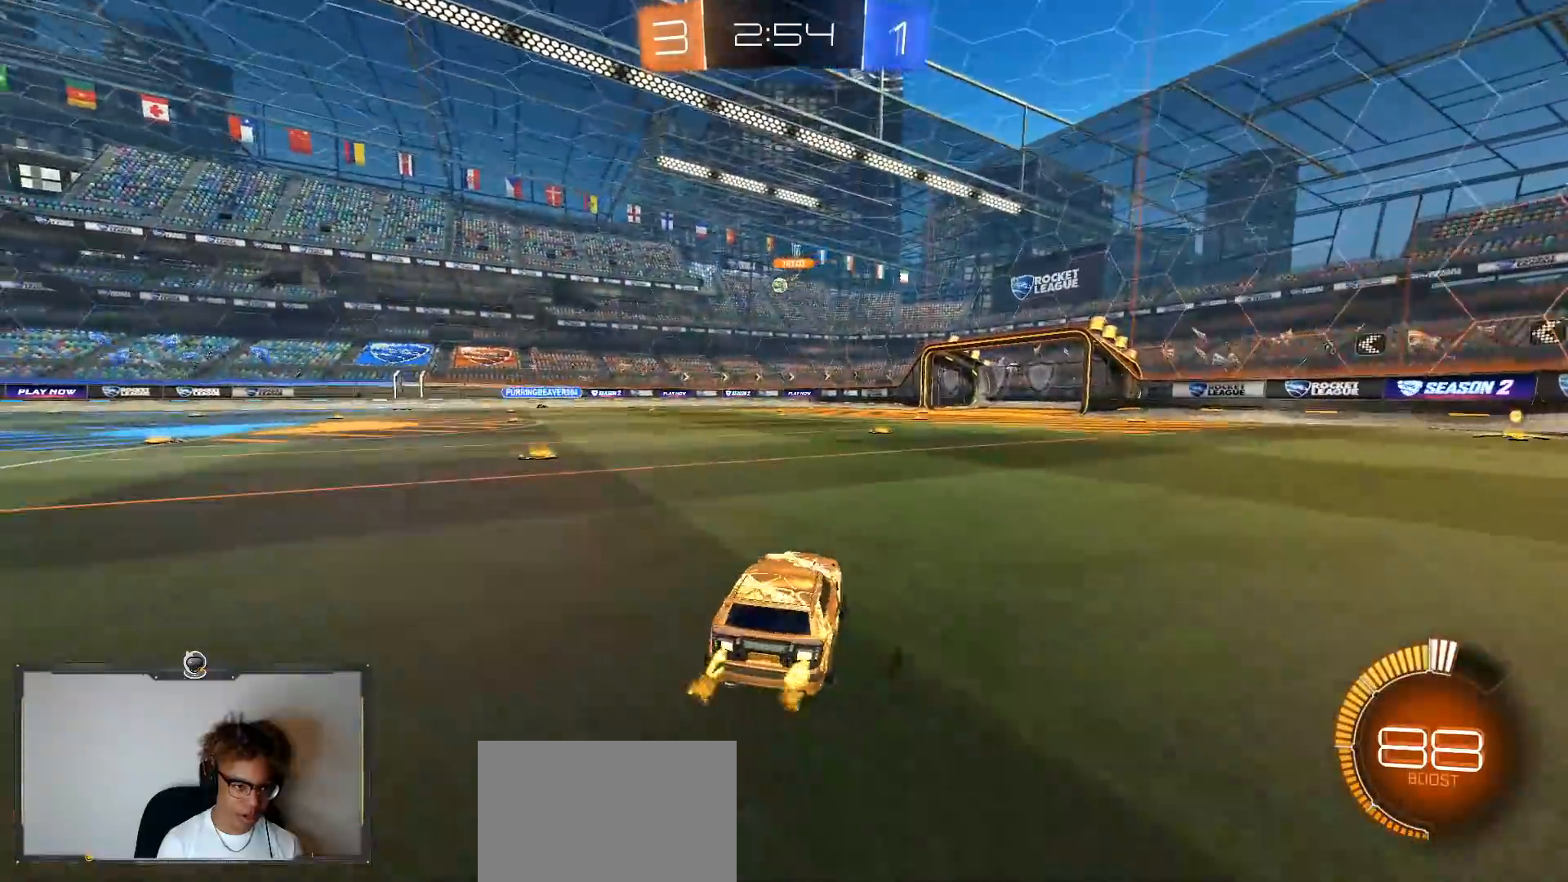
{"buttons": ["R2"], "left_stick": "center", "right_stick": "center", "events": [[33, "left_stick", "center"], [100, "left_stick", "right"], [283, "left_stick", "center"]]}
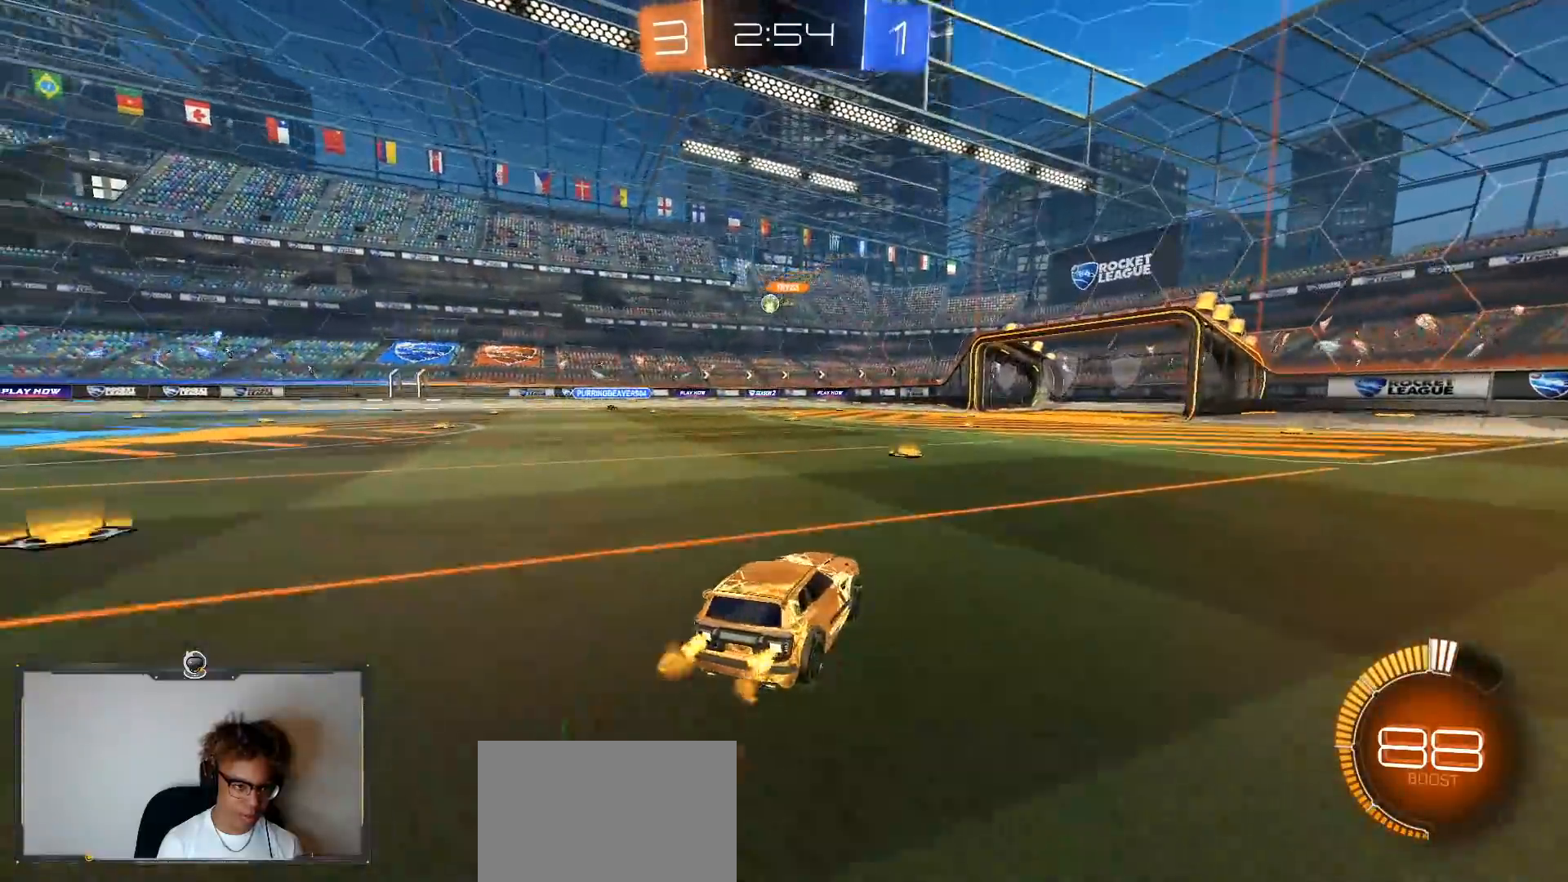
{"buttons": ["R2"], "left_stick": "left", "right_stick": "center", "events": [[17, "left_stick", "left"], [350, "L1", "down"], [400, "L1", "up"]]}
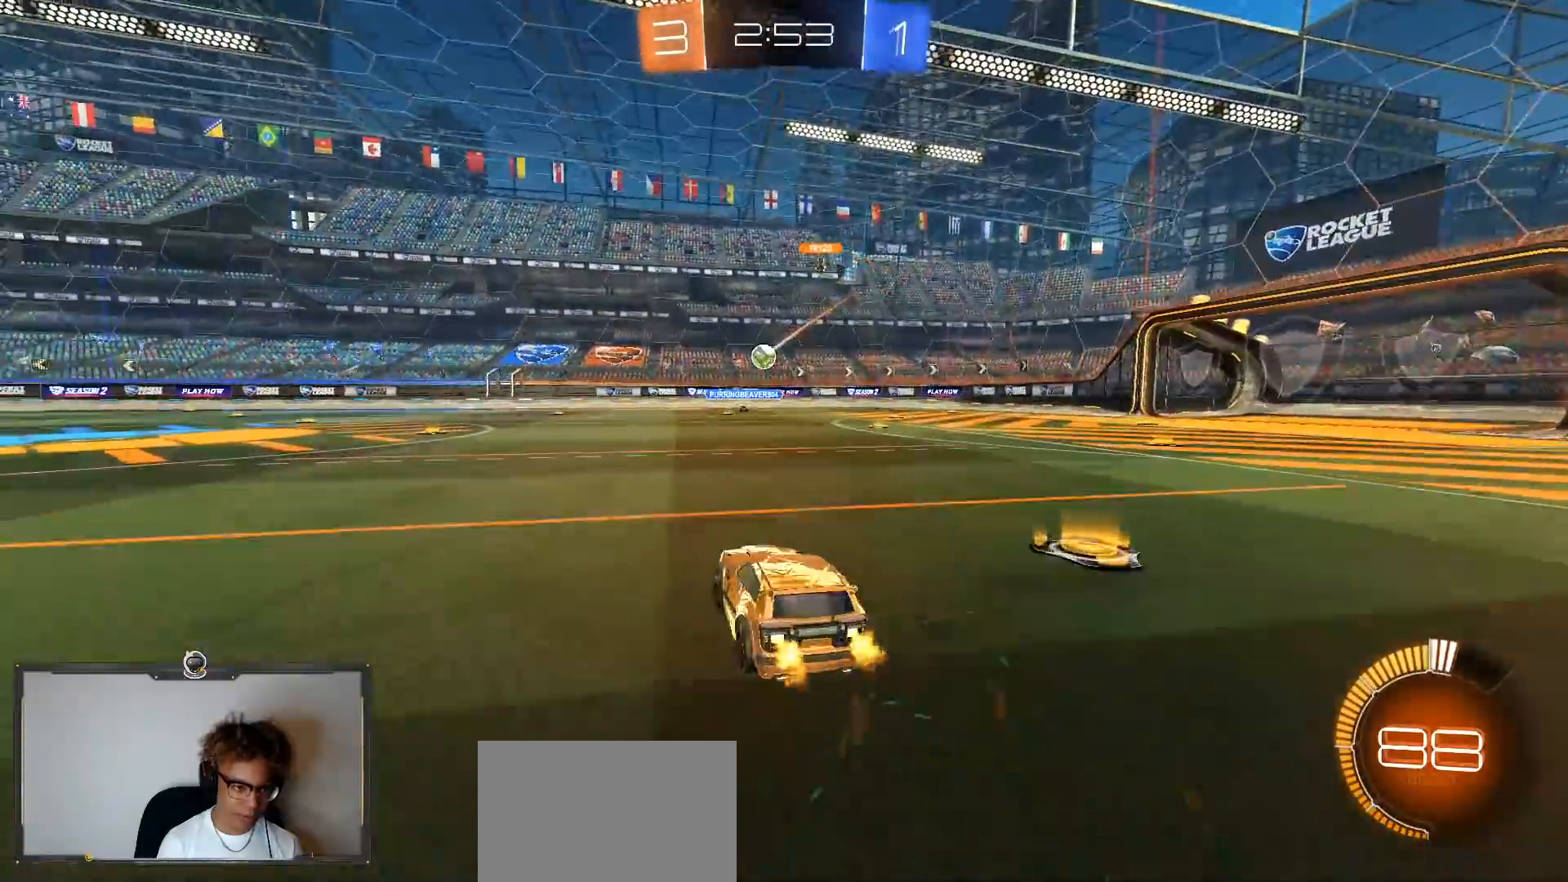
{"buttons": ["R1", "R2"], "left_stick": "down", "right_stick": "center", "events": [[100, "R1", "down"], [267, "left_stick", "down"], [317, "CROSS", "down"], [500, "CROSS", "up"]]}
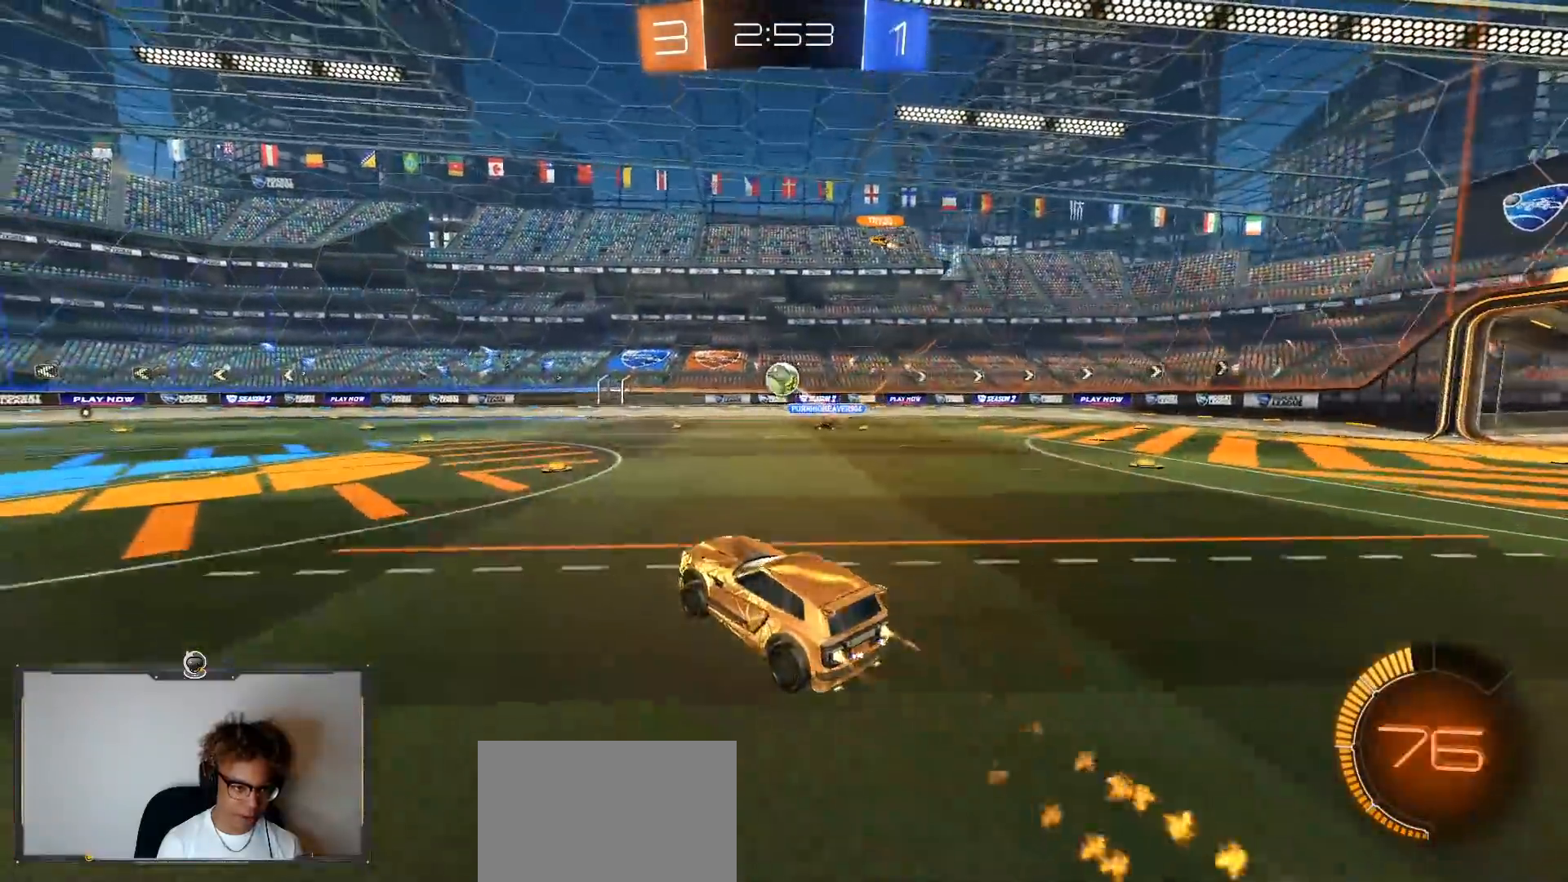
{"buttons": ["SQUARE", "R1", "R2"], "left_stick": "right", "right_stick": "center", "events": [[33, "left_stick", "center"], [67, "CROSS", "down"], [67, "R1", "up"], [117, "left_stick", "down-right"], [183, "CROSS", "up"], [183, "R1", "down"], [183, "SQUARE", "down"], [233, "left_stick", "up"], [317, "left_stick", "left"], [367, "left_stick", "down"], [450, "left_stick", "right"]]}
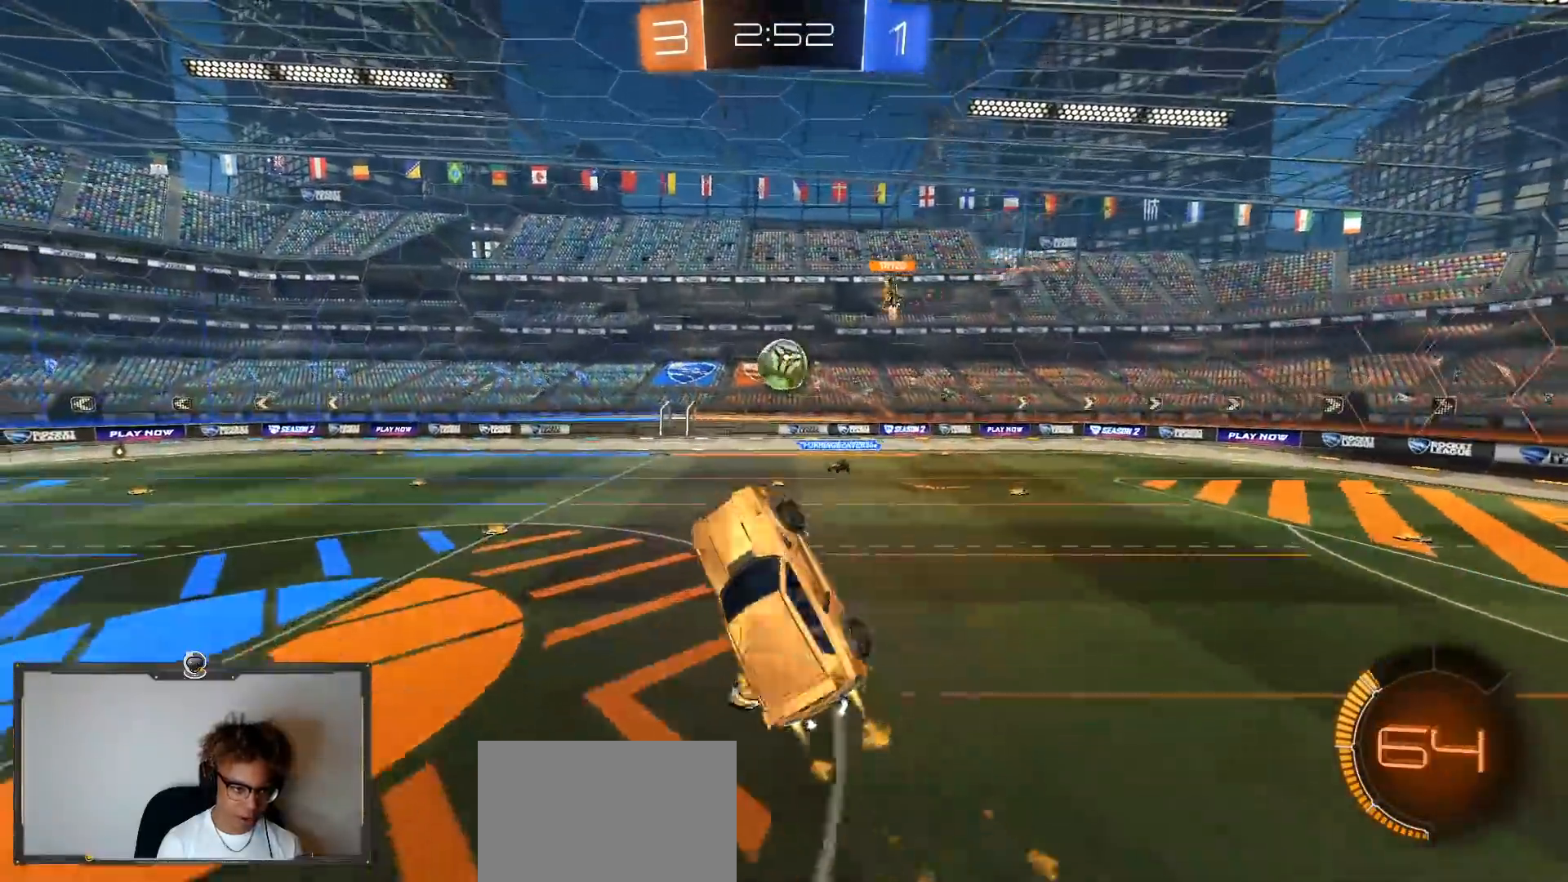
{"buttons": ["SQUARE", "R2"], "left_stick": "down-right", "right_stick": "center", "events": [[50, "R1", "up"], [50, "left_stick", "up"], [133, "left_stick", "center"], [217, "left_stick", "down-right"], [283, "left_stick", "down-left"], [350, "R1", "down"], [450, "left_stick", "down-right"], [467, "R1", "up"]]}
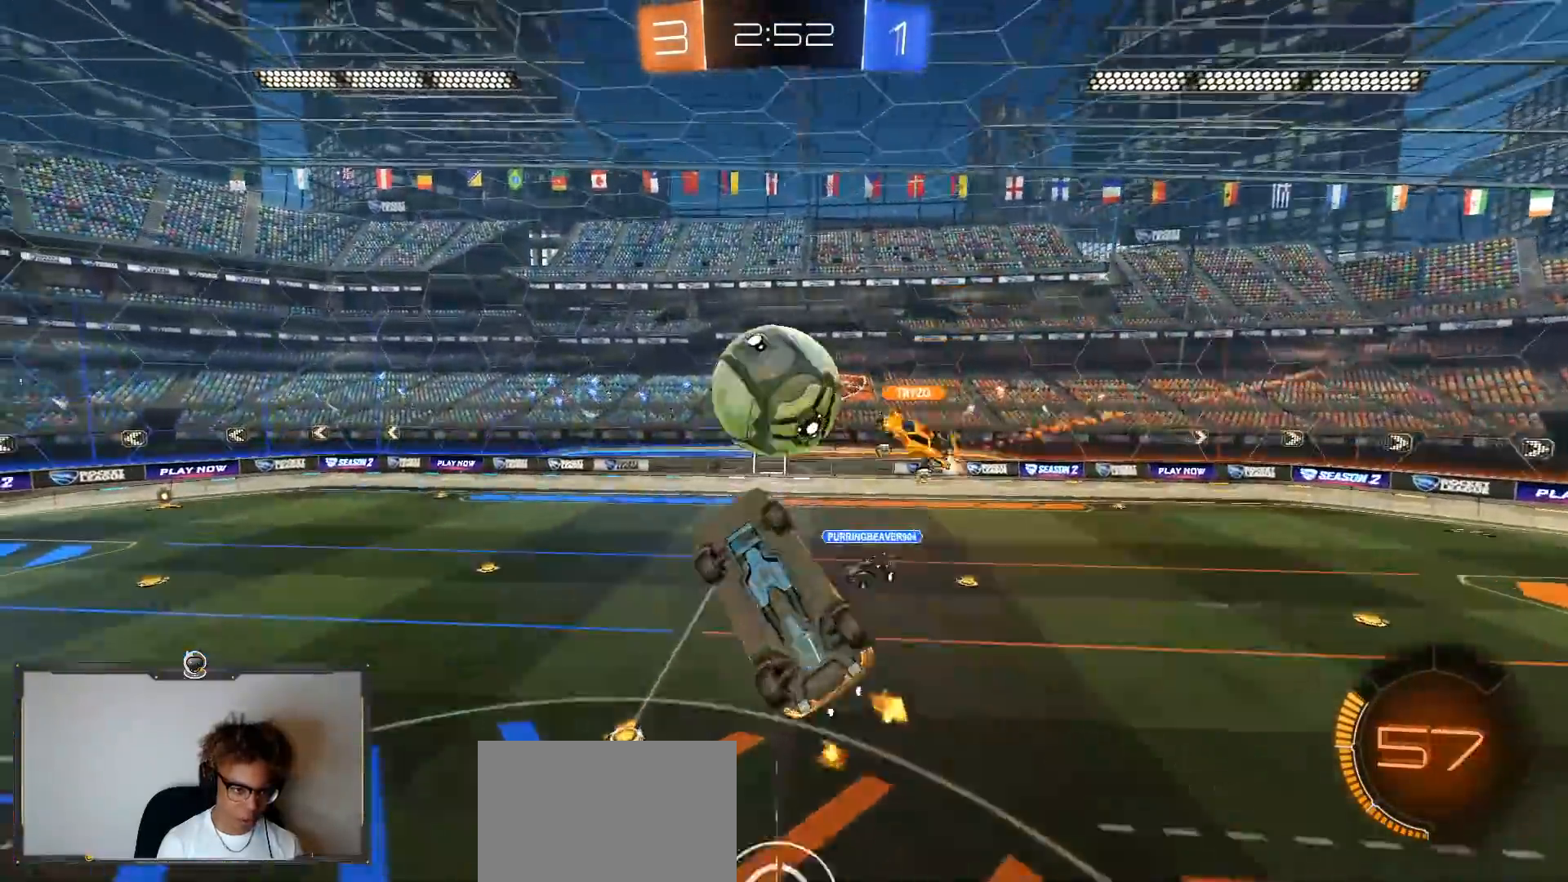
{"buttons": ["SQUARE", "R2"], "left_stick": "down-left", "right_stick": "center", "events": [[33, "R1", "down"], [67, "left_stick", "down-left"], [150, "TRIANGLE", "down"], [200, "TRIANGLE", "up"], [367, "left_stick", "down"], [383, "R1", "up"], [500, "left_stick", "down-left"]]}